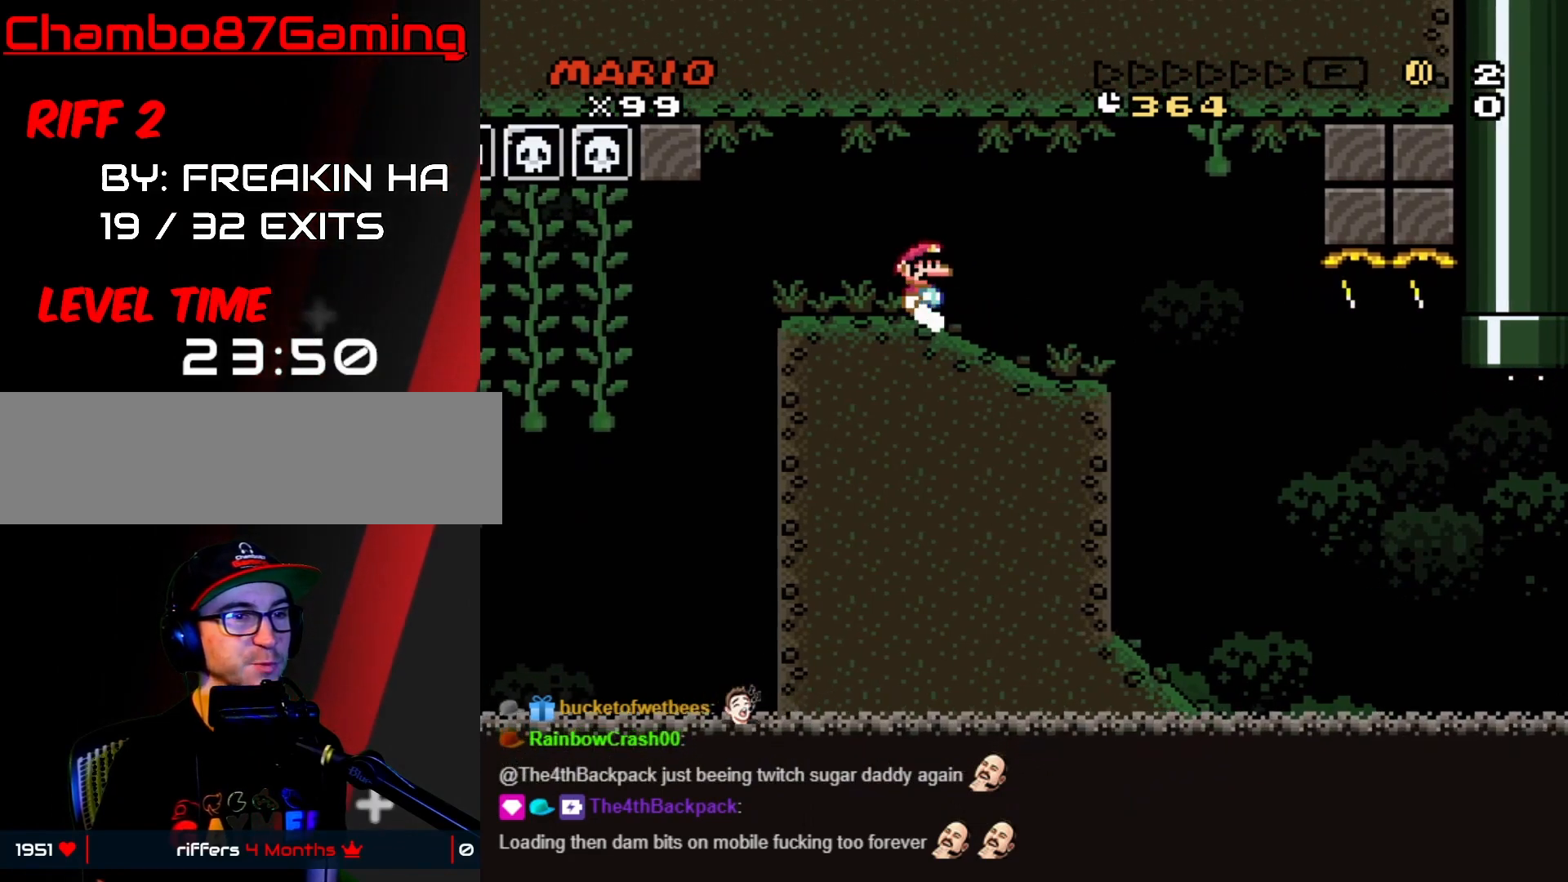
Gameplay with a controller (Nintendo layout); each line is a JSON object with the inputs held at the frame after it. "events" lists button and stick changes between this image and that frame as [ms after this image, input, new state], when the widget could be followed in between. Not read: L3 R3 START.
{"buttons": ["Y"], "events": [[117, "DPAD_LEFT", "down"], [367, "DPAD_LEFT", "up"], [400, "DPAD_RIGHT", "down"], [500, "DPAD_RIGHT", "up"]]}
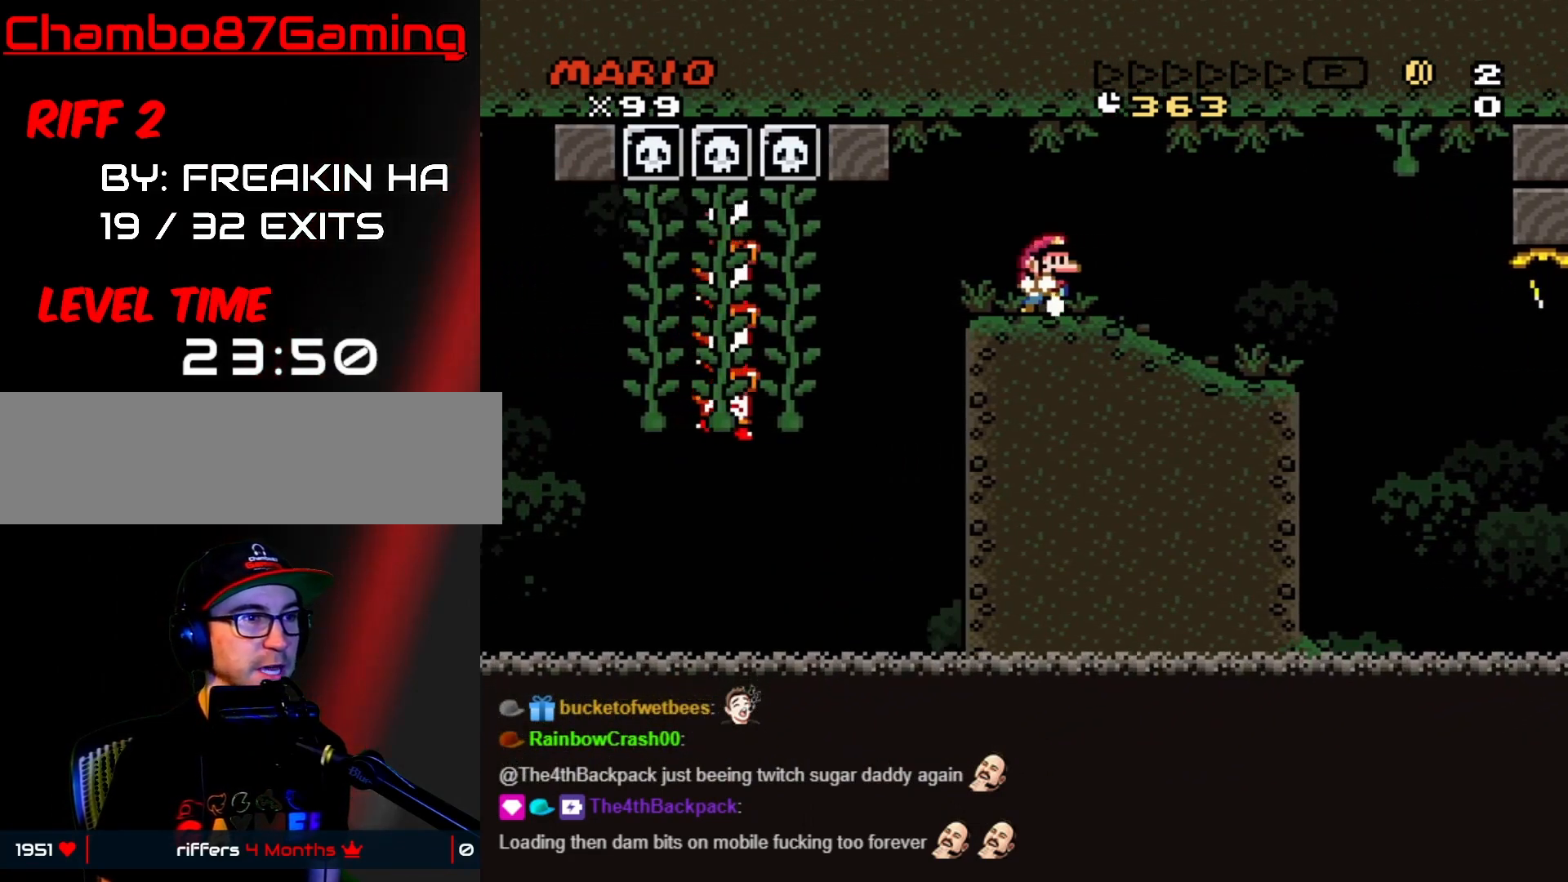
{"buttons": ["Y"], "events": [[167, "DPAD_LEFT", "down"], [317, "DPAD_LEFT", "up"]]}
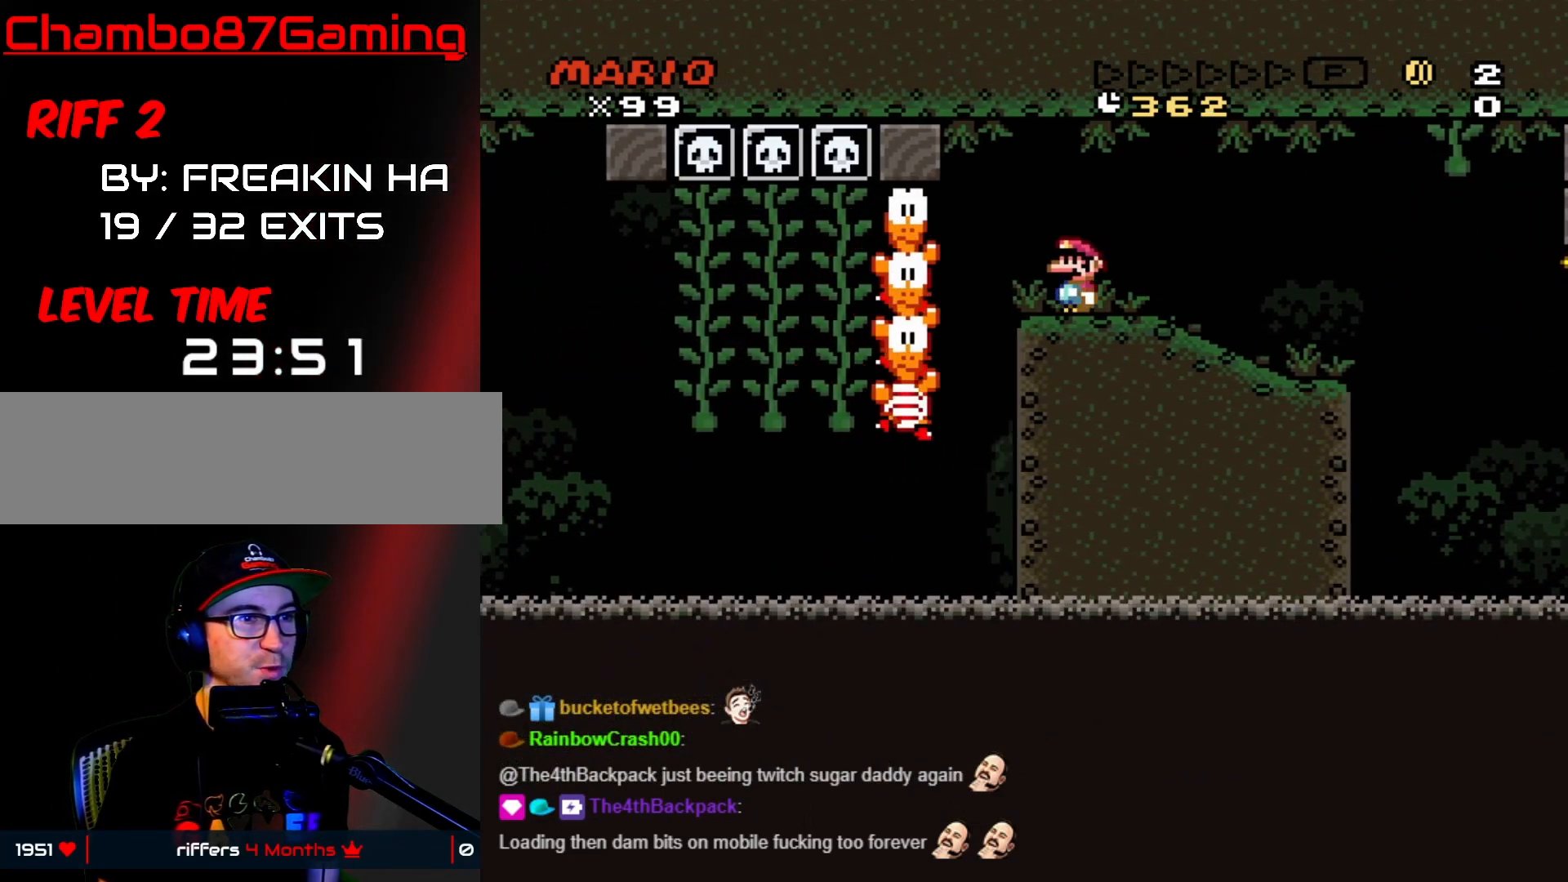
{"buttons": ["Y"], "events": []}
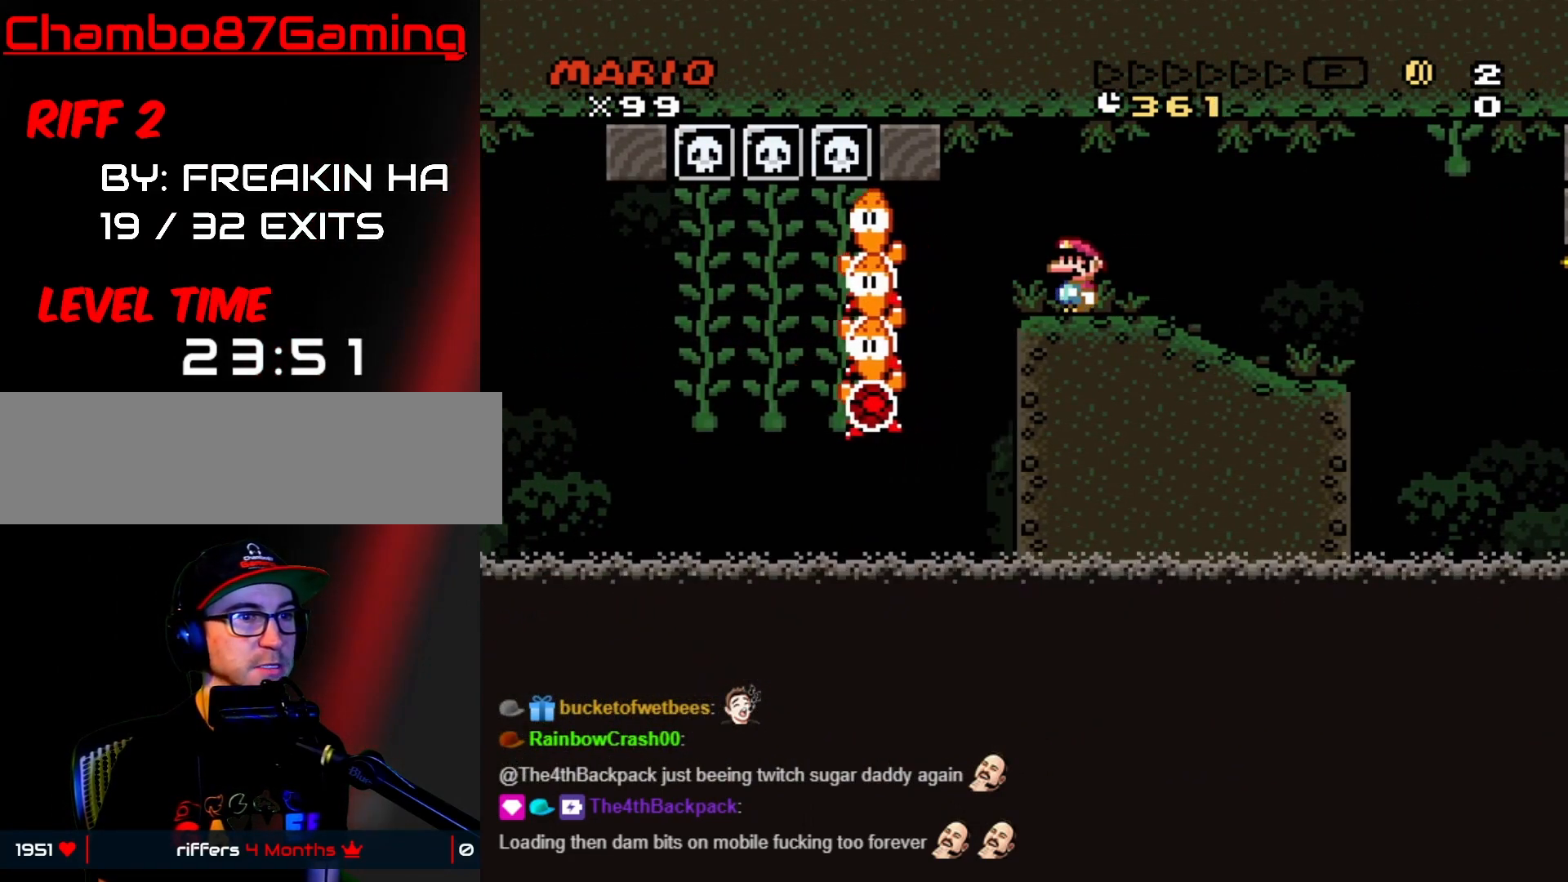
{"buttons": ["Y"], "events": [[217, "DPAD_LEFT", "down"], [317, "DPAD_LEFT", "up"]]}
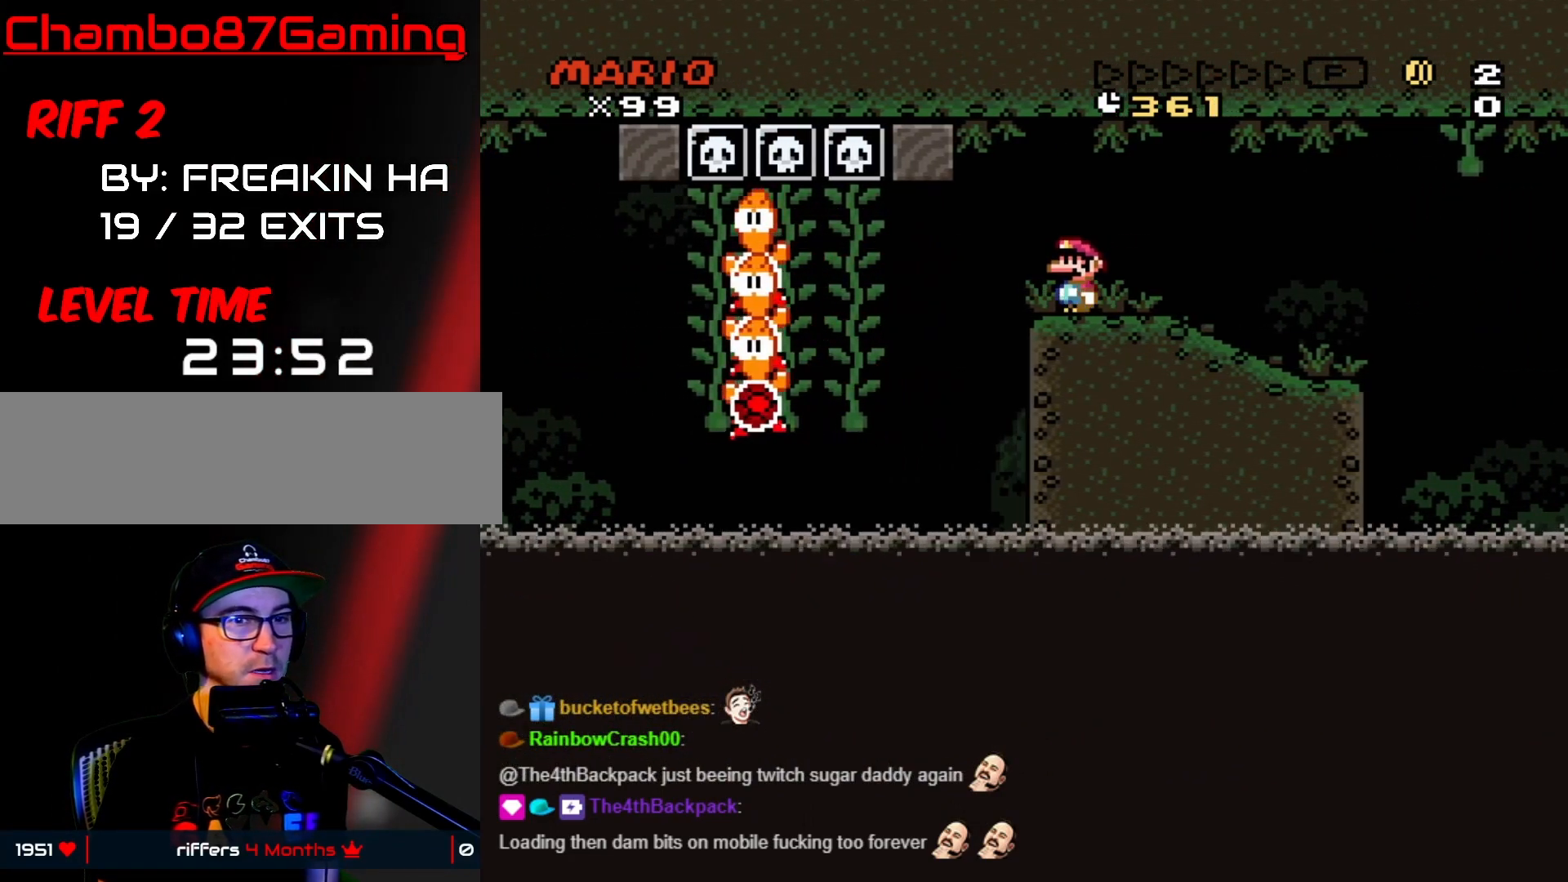
{"buttons": ["Y"], "events": []}
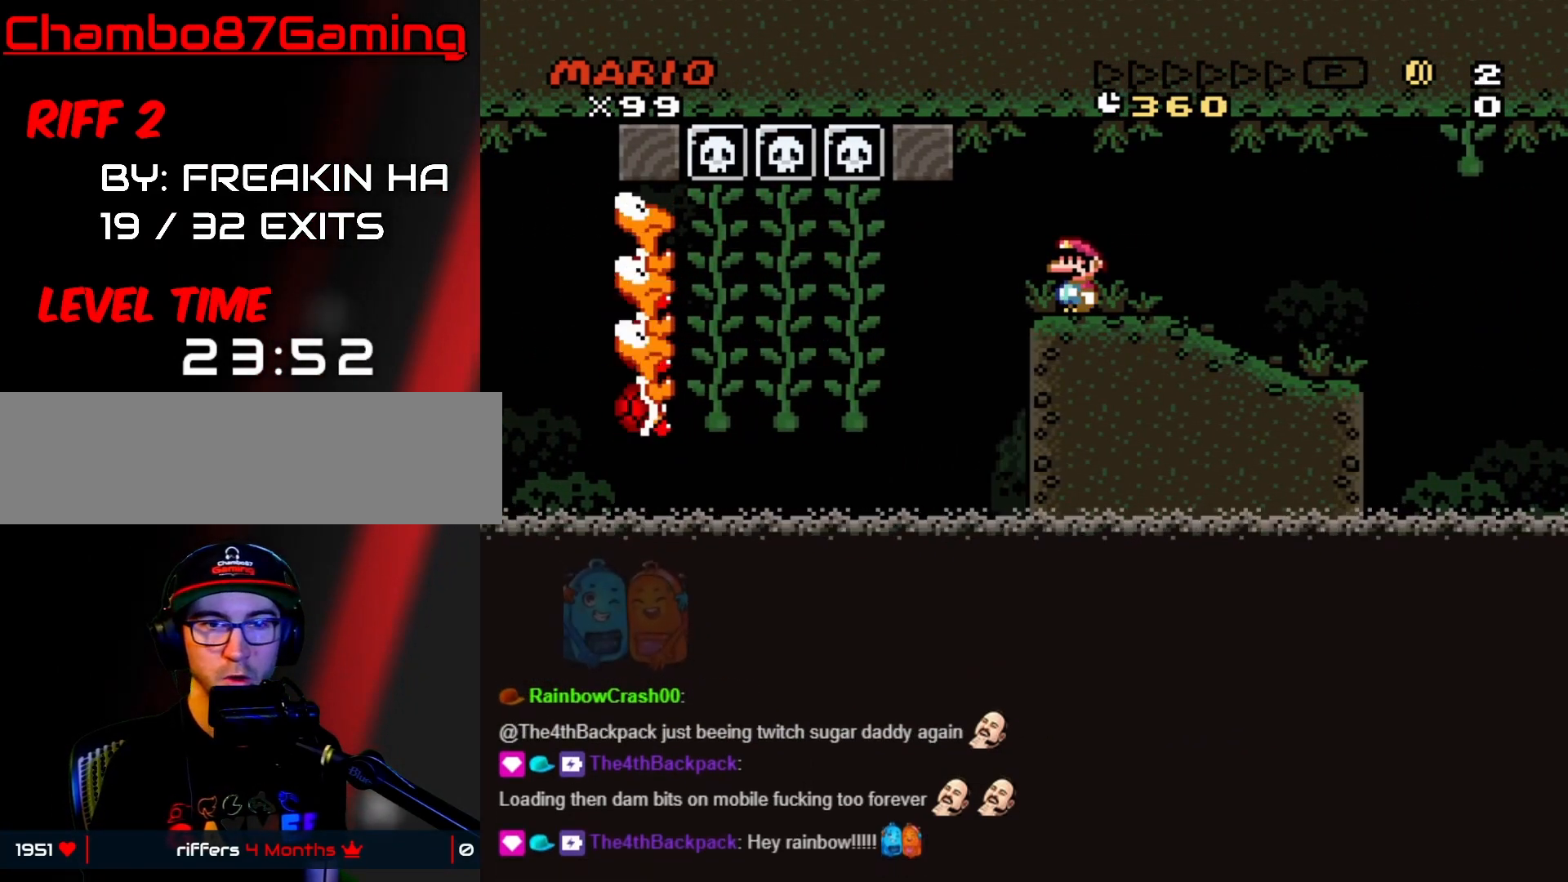
{"buttons": ["Y"], "events": []}
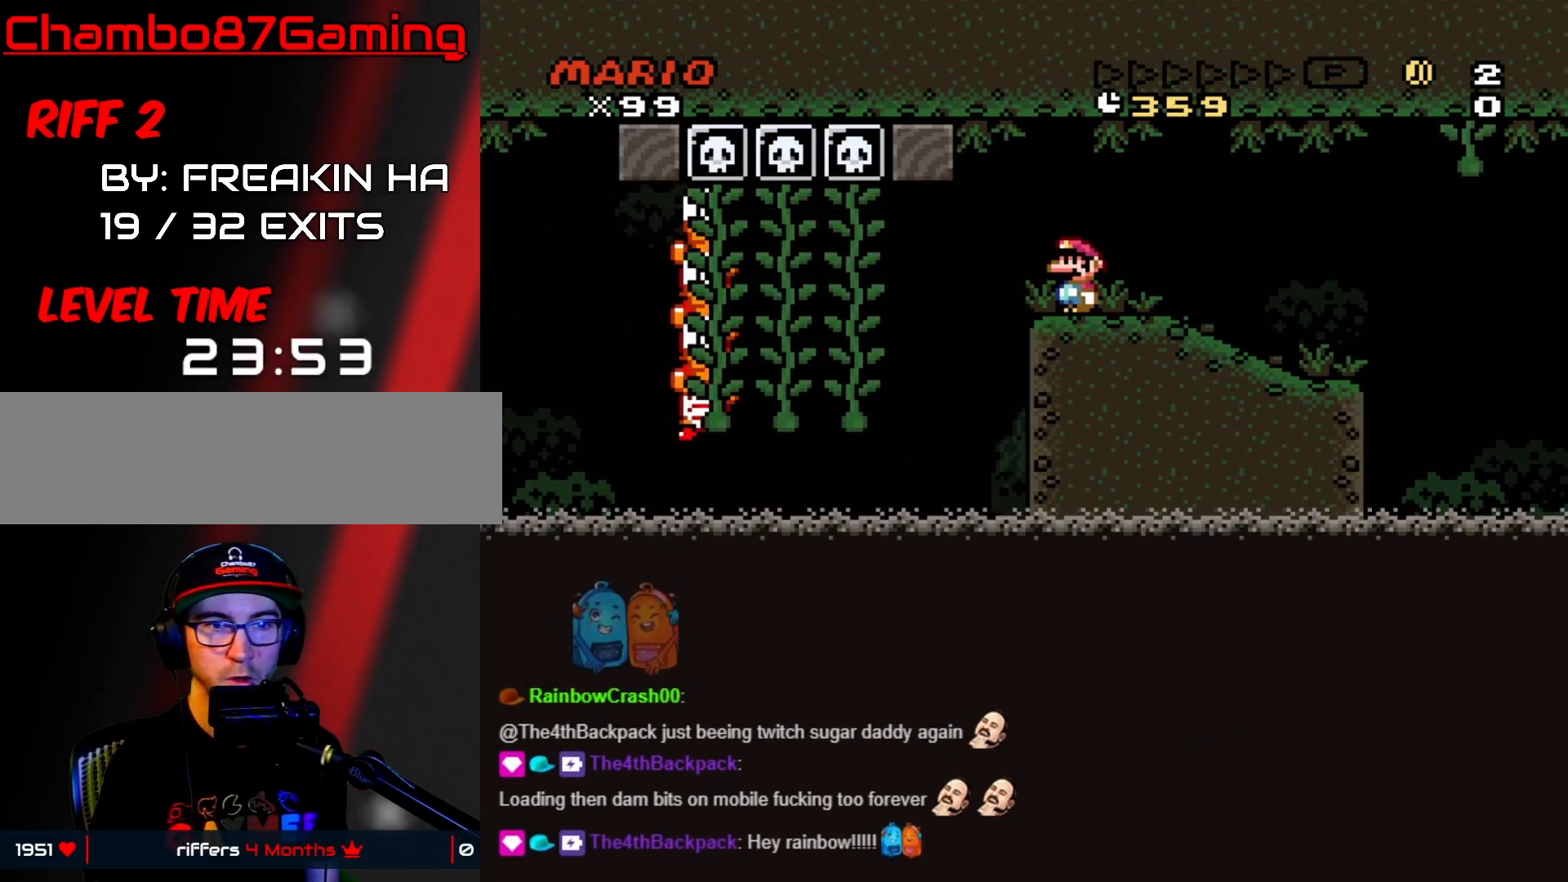
{"buttons": [], "events": [[433, "Y", "up"]]}
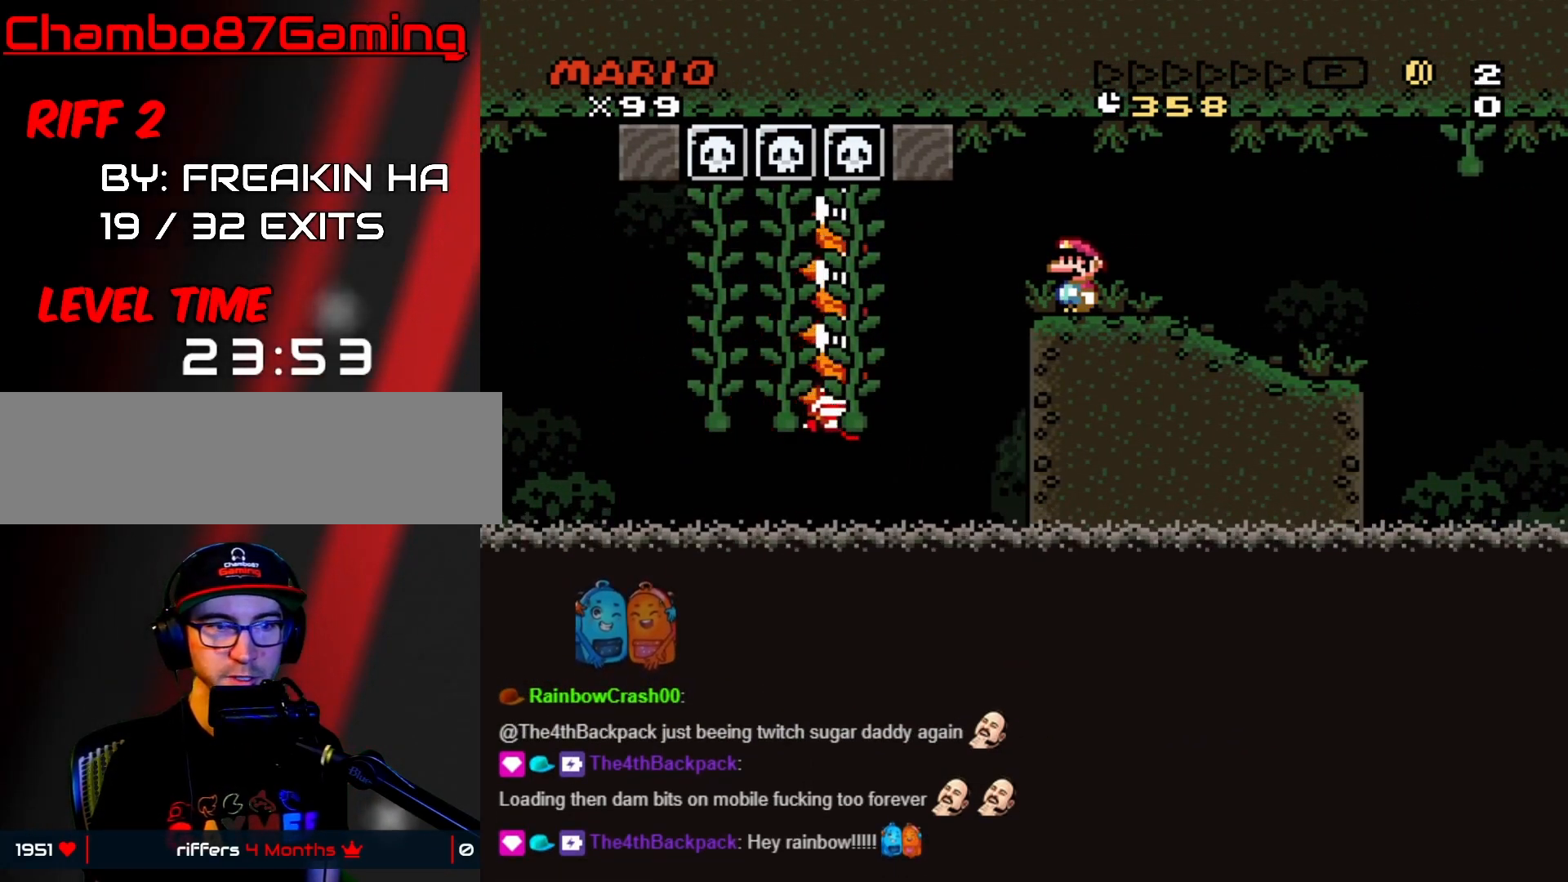
{"buttons": ["Y"], "events": [[483, "Y", "down"]]}
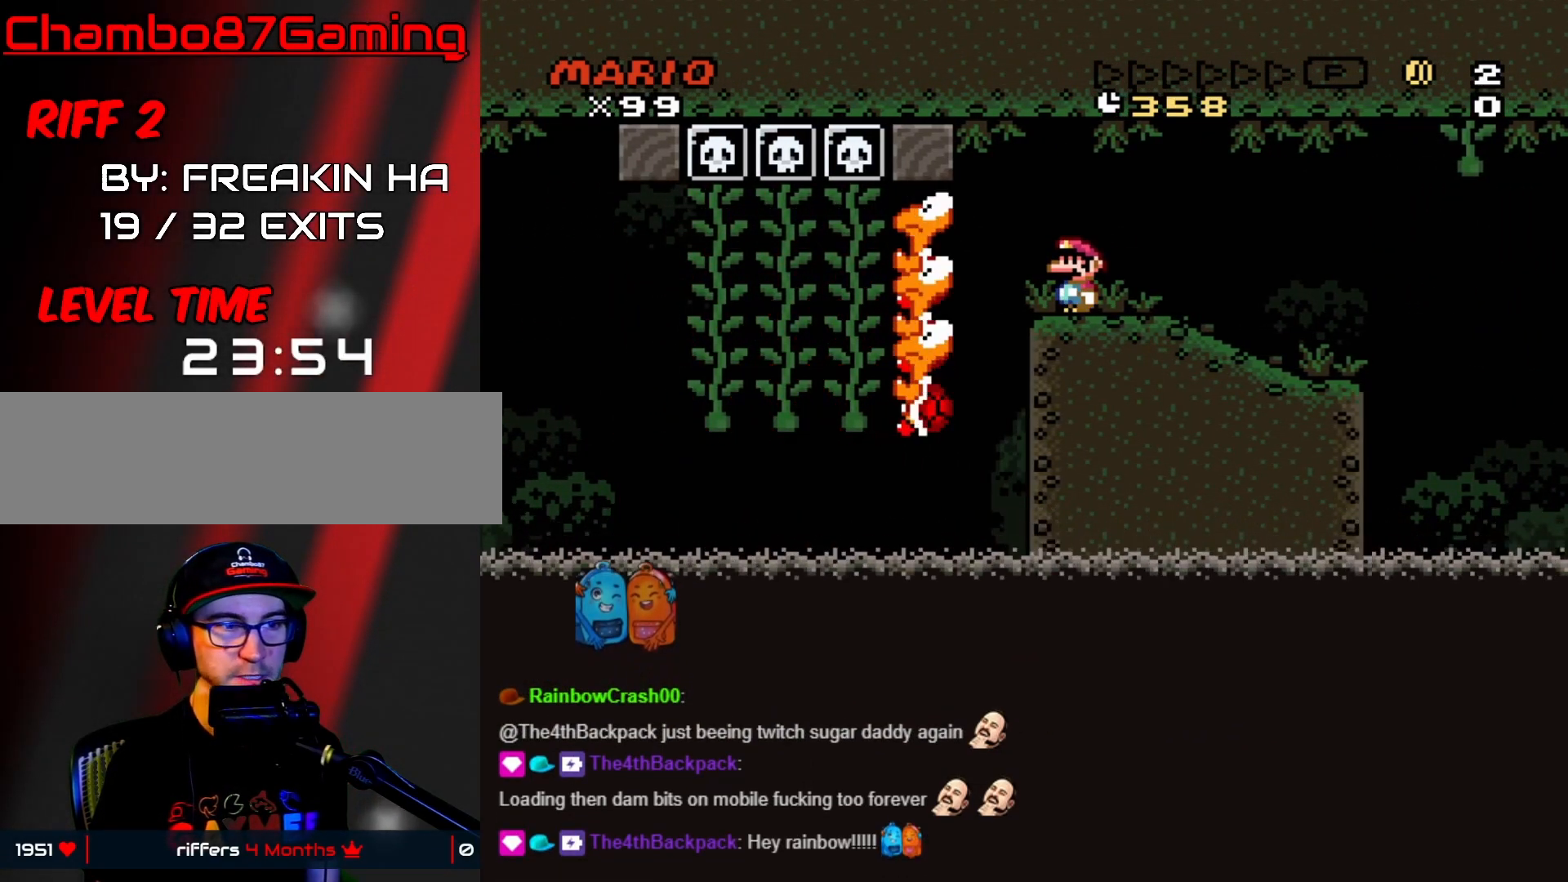
{"buttons": ["Y"], "events": [[83, "DPAD_RIGHT", "down"], [400, "DPAD_RIGHT", "up"]]}
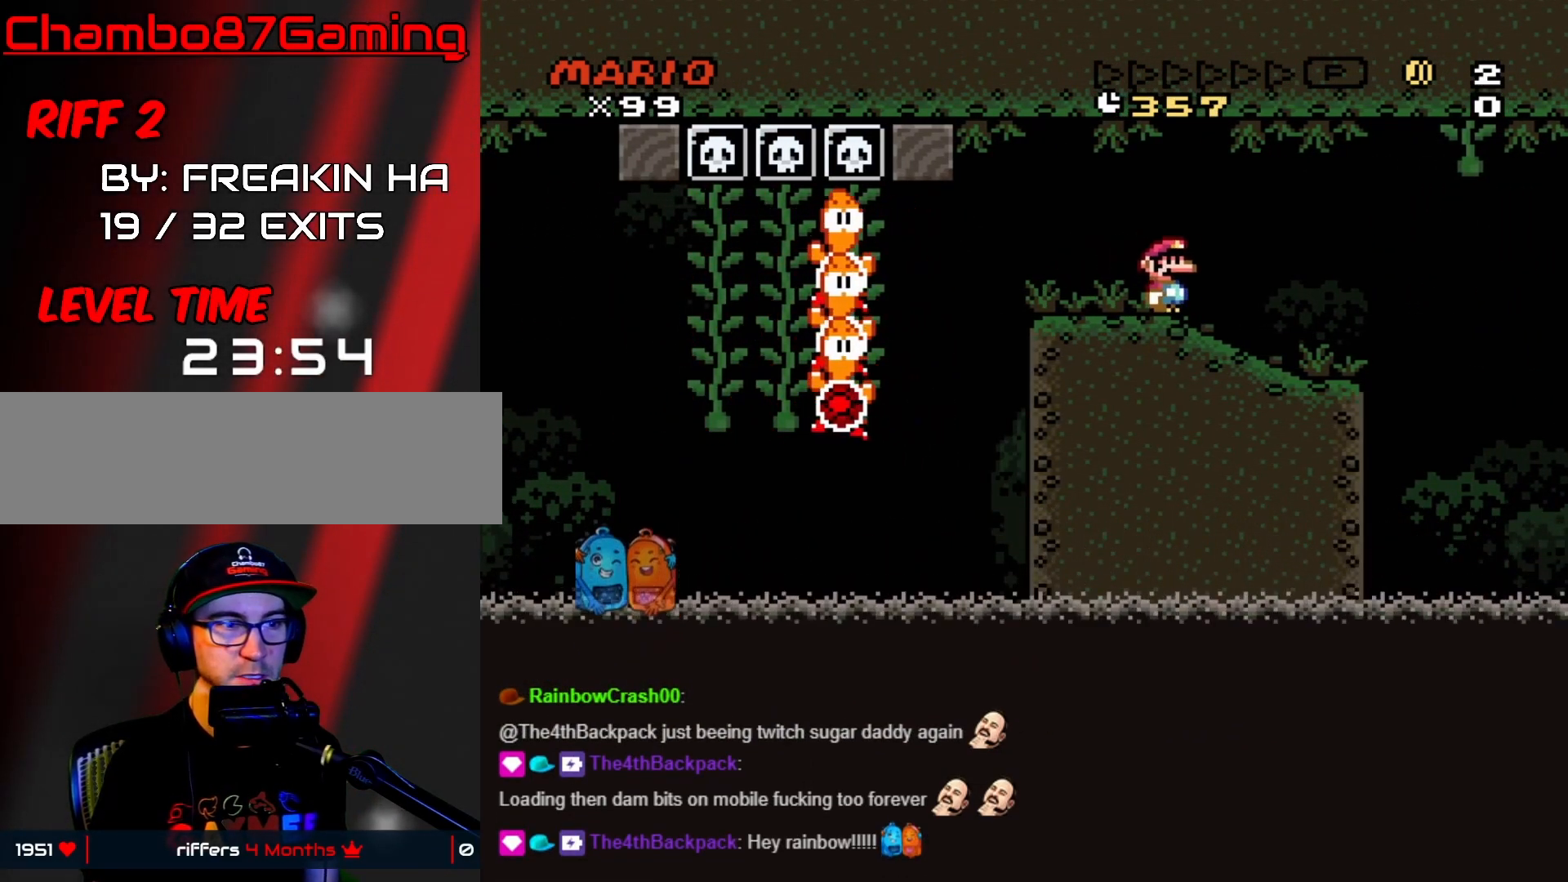
{"buttons": ["Y", "DPAD_RIGHT"], "events": [[150, "DPAD_RIGHT", "down"], [150, "Y", "up"], [267, "Y", "down"]]}
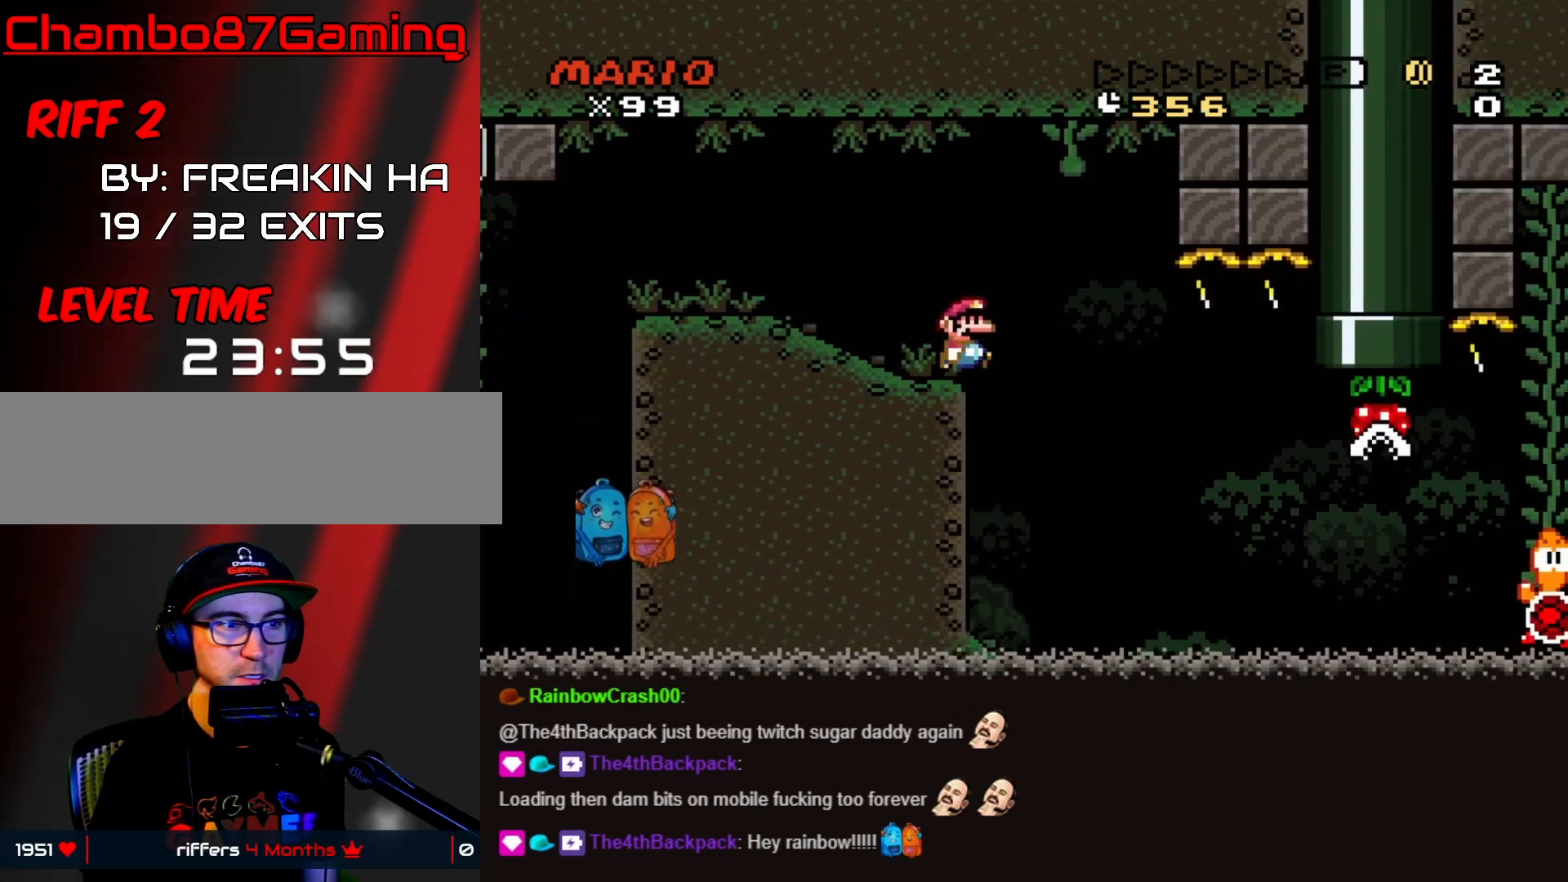
{"buttons": ["Y"], "events": [[50, "DPAD_LEFT", "down"], [50, "DPAD_RIGHT", "up"], [83, "B", "down"], [400, "DPAD_LEFT", "up"], [417, "DPAD_RIGHT", "down"], [433, "B", "up"], [500, "DPAD_RIGHT", "up"]]}
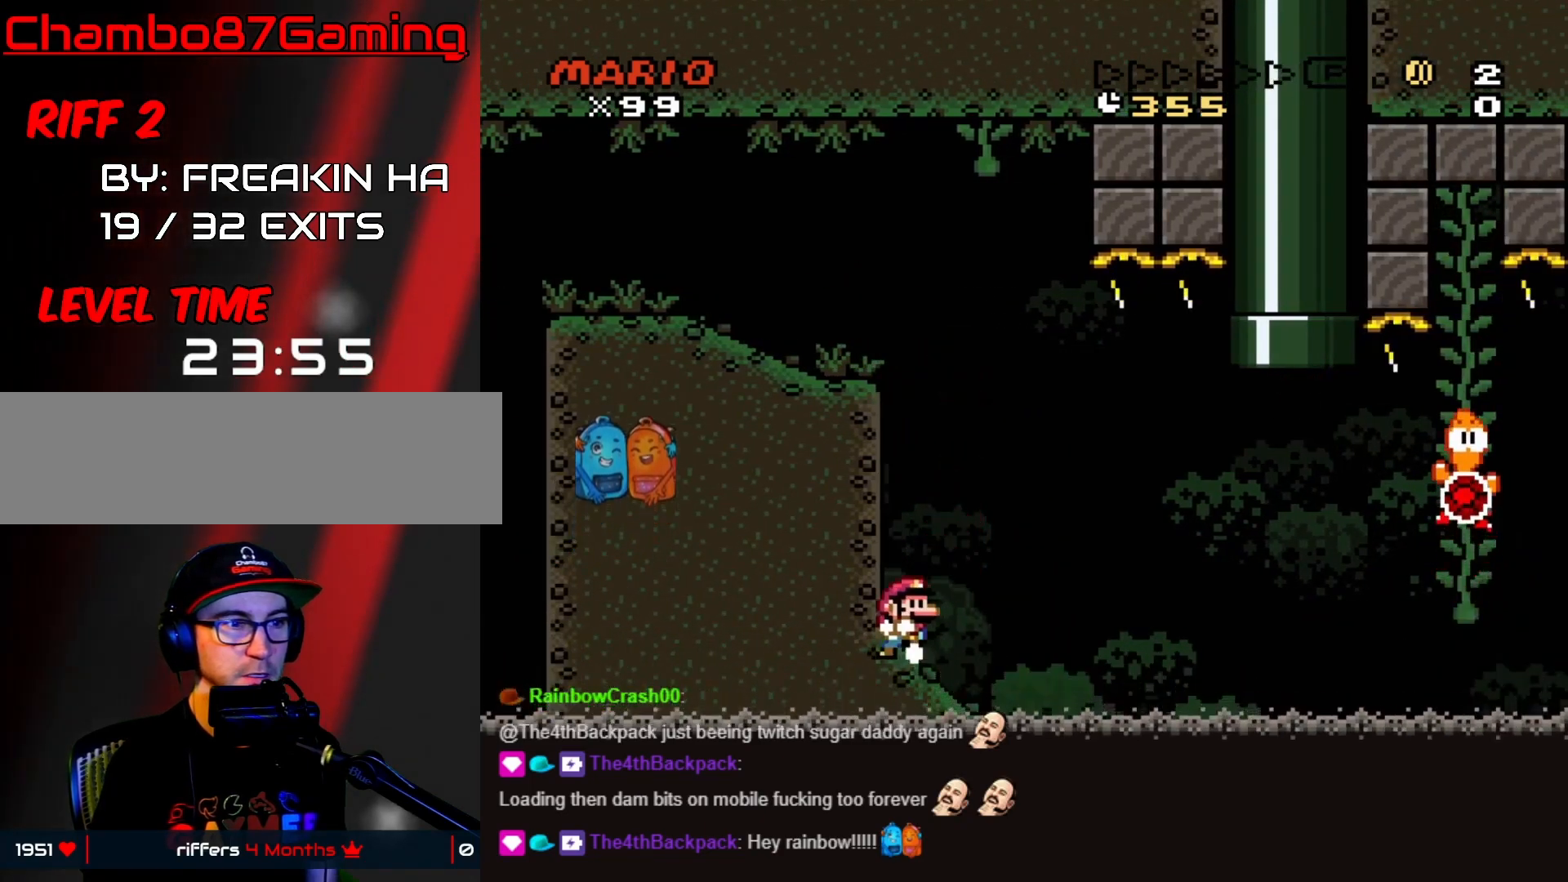
{"buttons": ["Y", "DPAD_LEFT"], "events": [[383, "DPAD_LEFT", "down"]]}
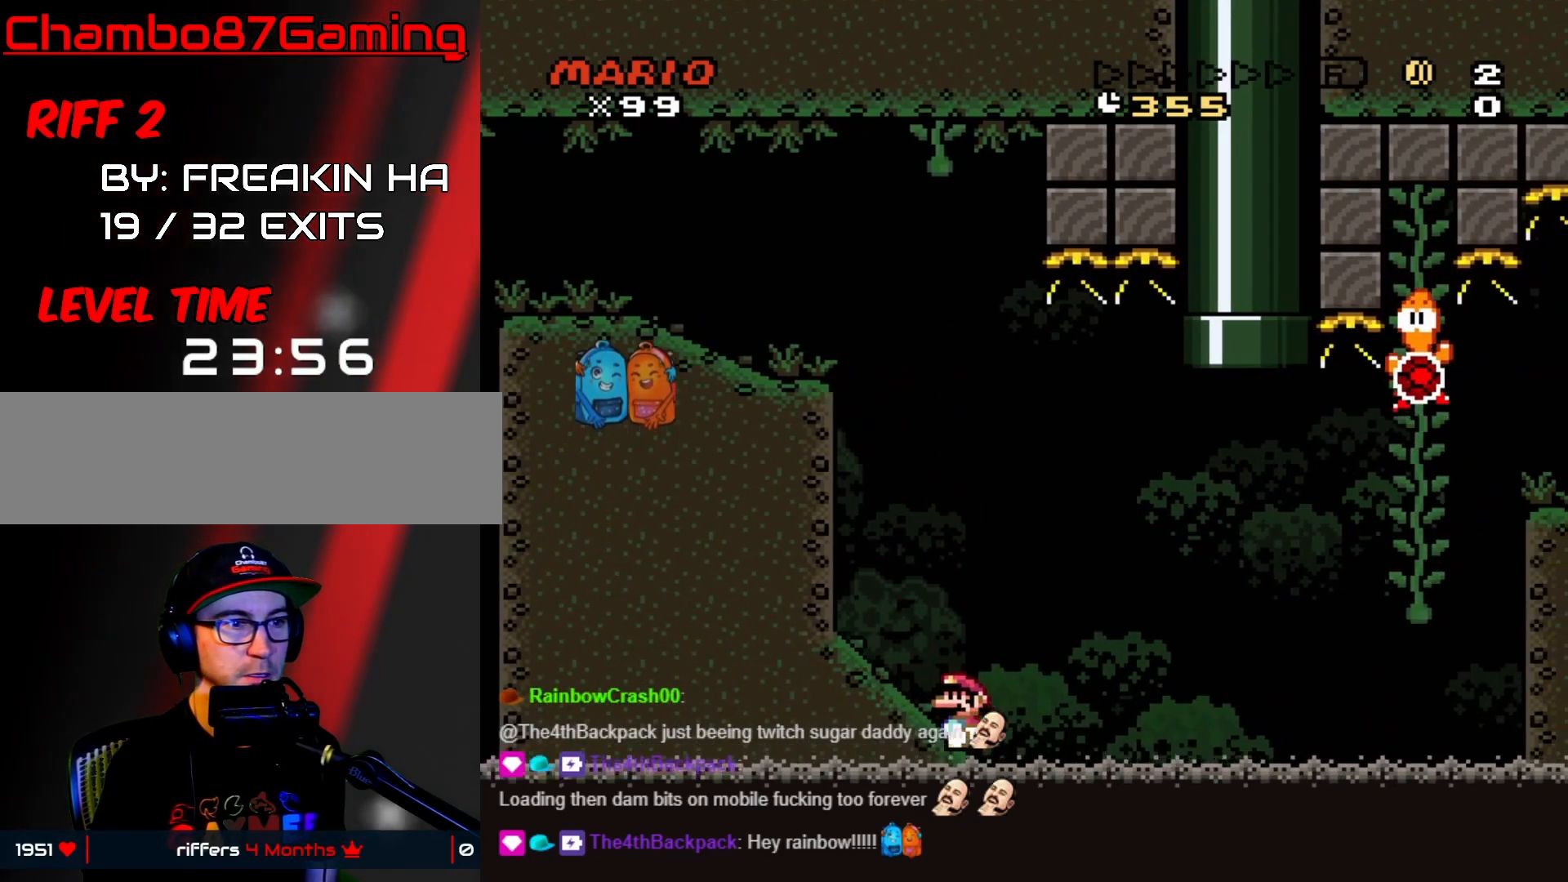
{"buttons": ["B", "Y", "DPAD_RIGHT"], "events": [[83, "DPAD_LEFT", "up"], [117, "DPAD_RIGHT", "down"], [467, "B", "down"]]}
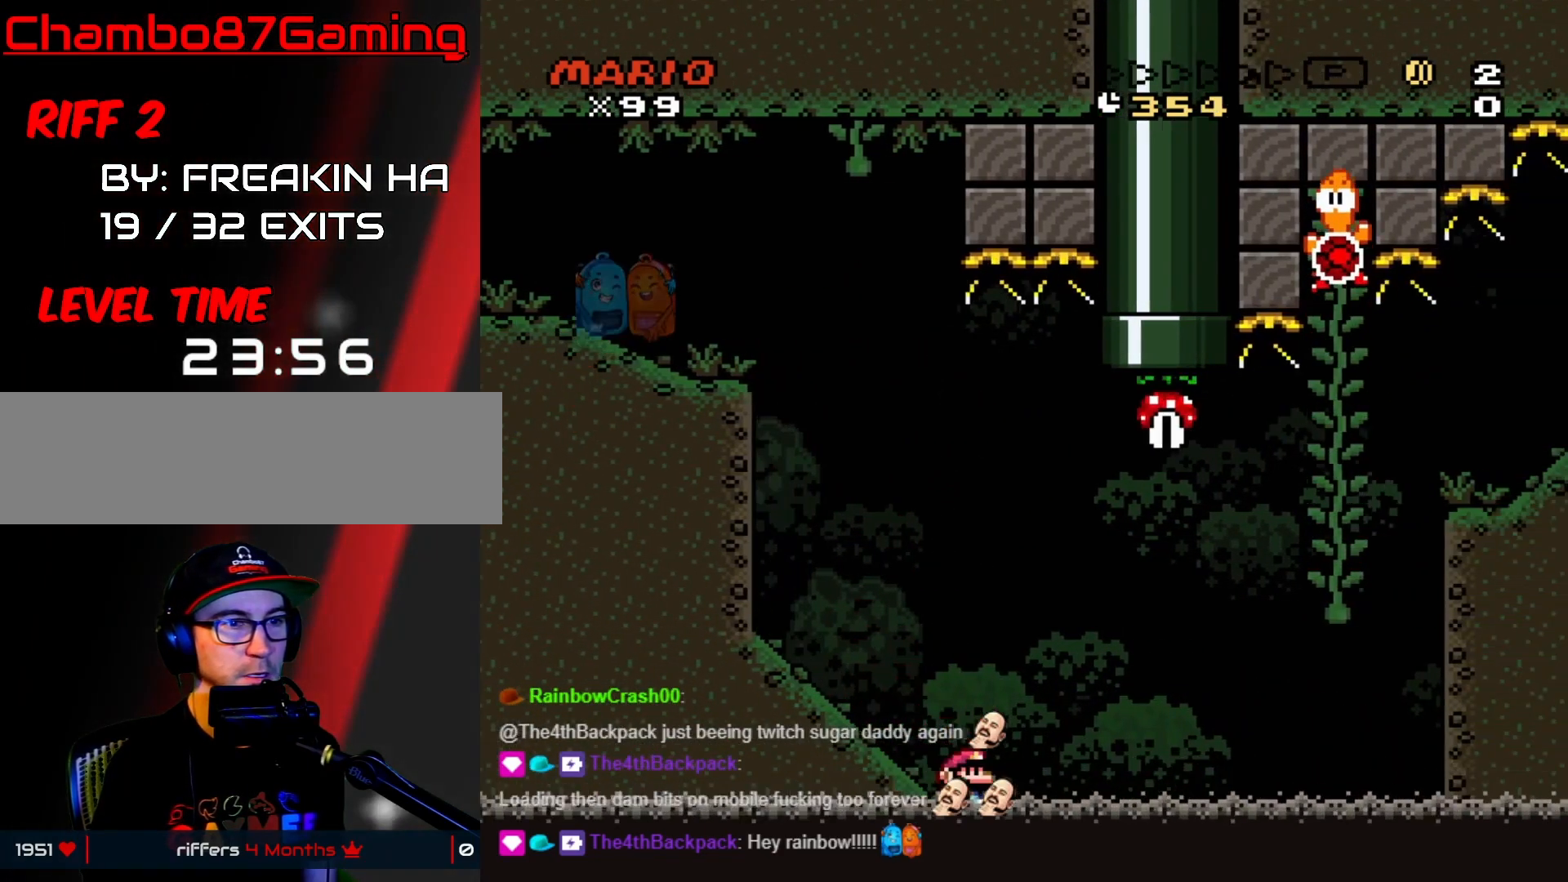
{"buttons": ["B", "Y", "DPAD_RIGHT"], "events": [[217, "B", "up"], [300, "B", "down"]]}
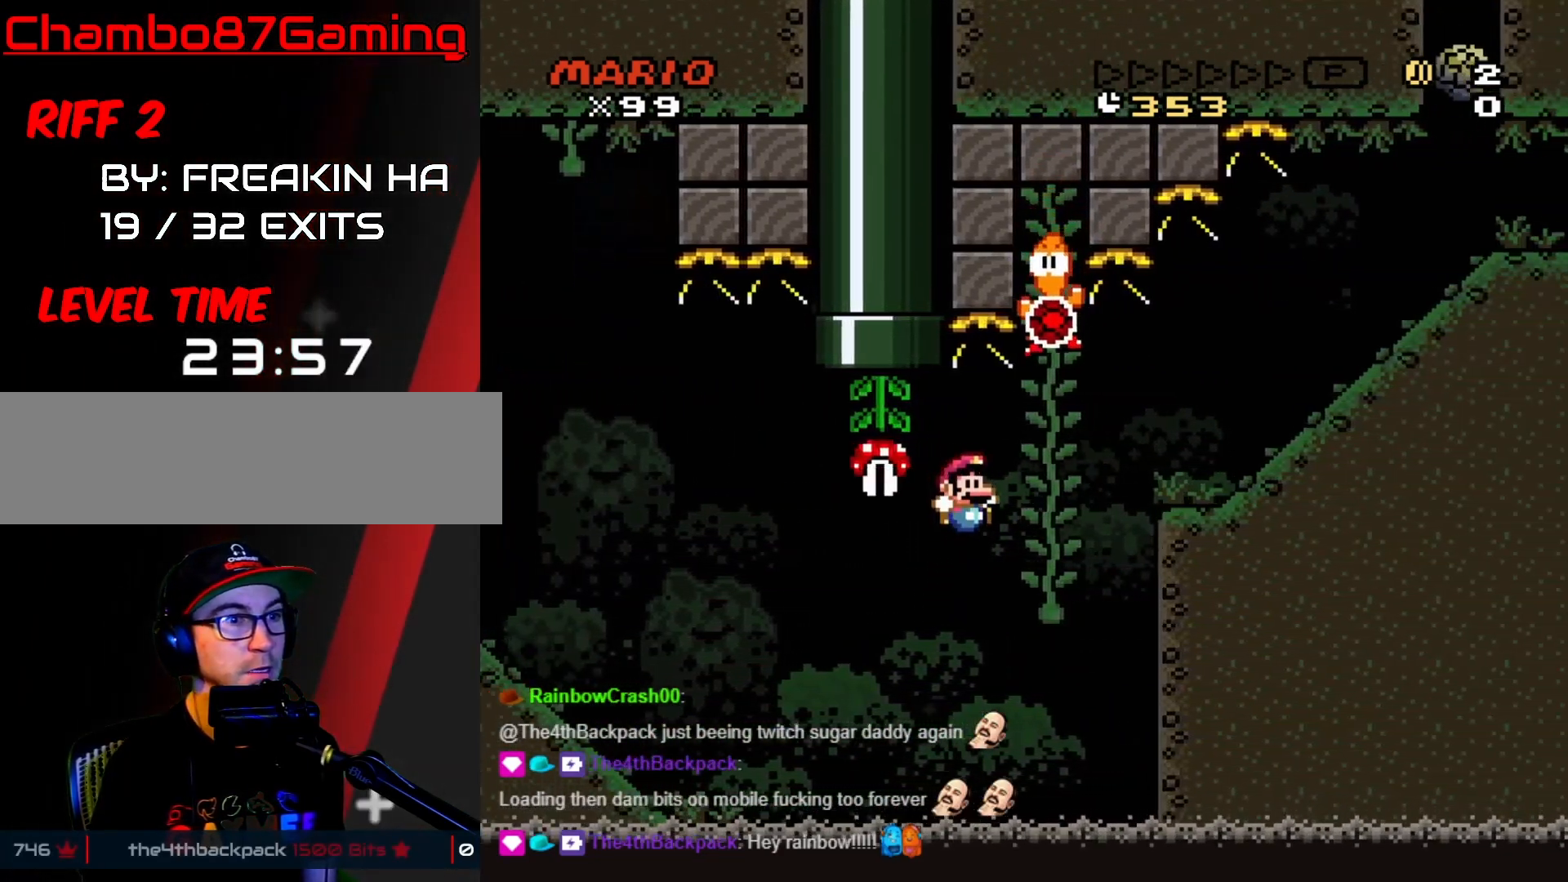
{"buttons": ["B", "Y", "DPAD_RIGHT"], "events": [[117, "DPAD_RIGHT", "up"], [117, "DPAD_UP", "down"], [150, "B", "up"], [183, "DPAD_RIGHT", "down"], [217, "DPAD_UP", "up"], [400, "B", "down"], [450, "DPAD_DOWN", "down"], [500, "DPAD_DOWN", "up"]]}
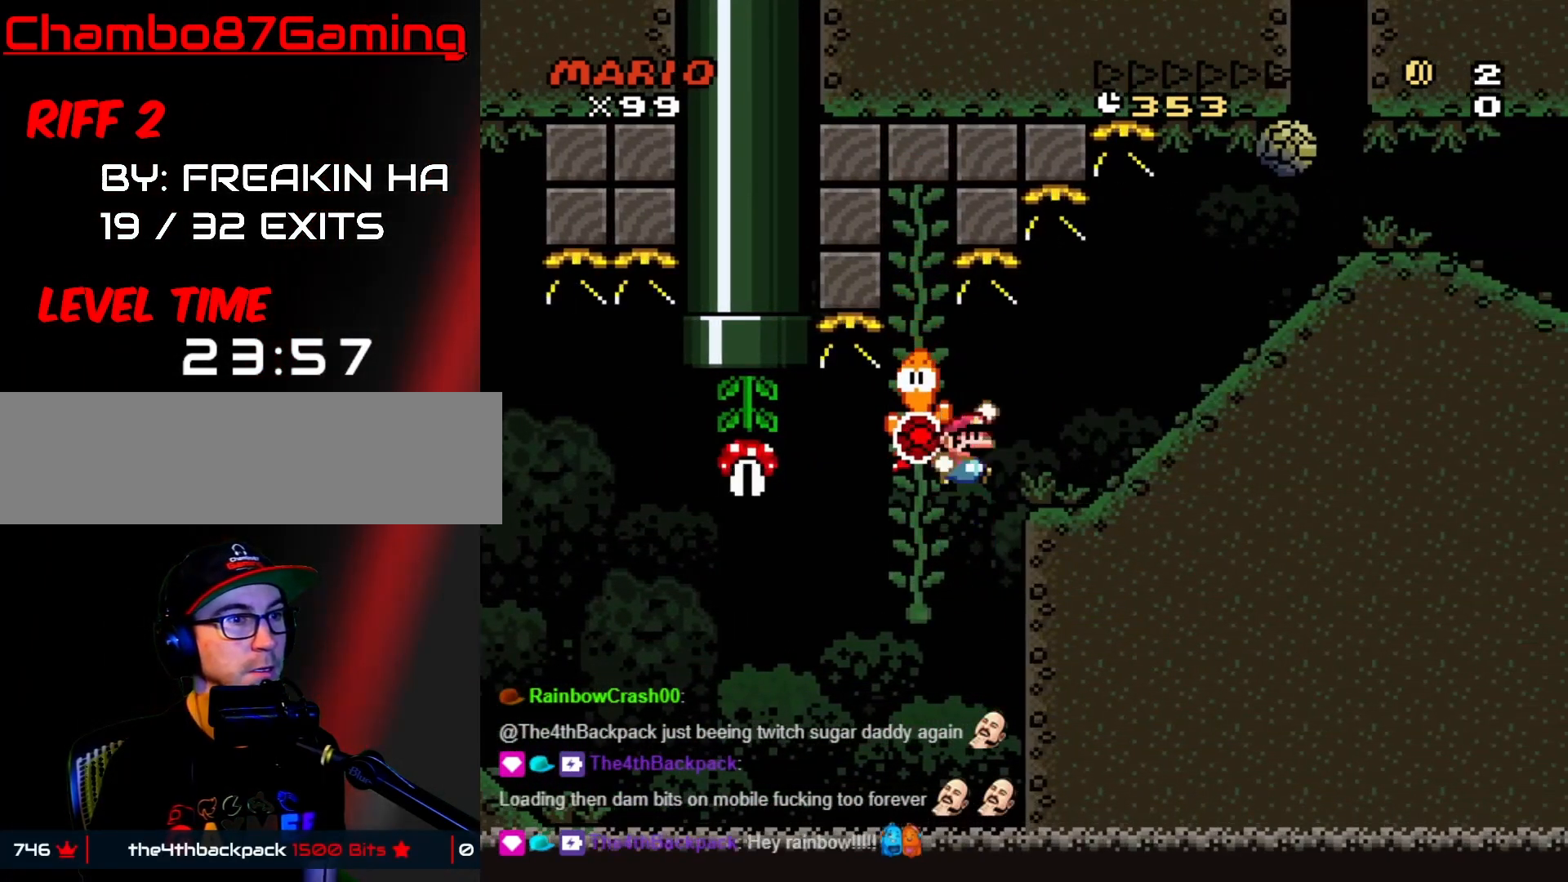
{"buttons": ["DPAD_RIGHT"], "events": [[150, "B", "up"], [433, "Y", "up"]]}
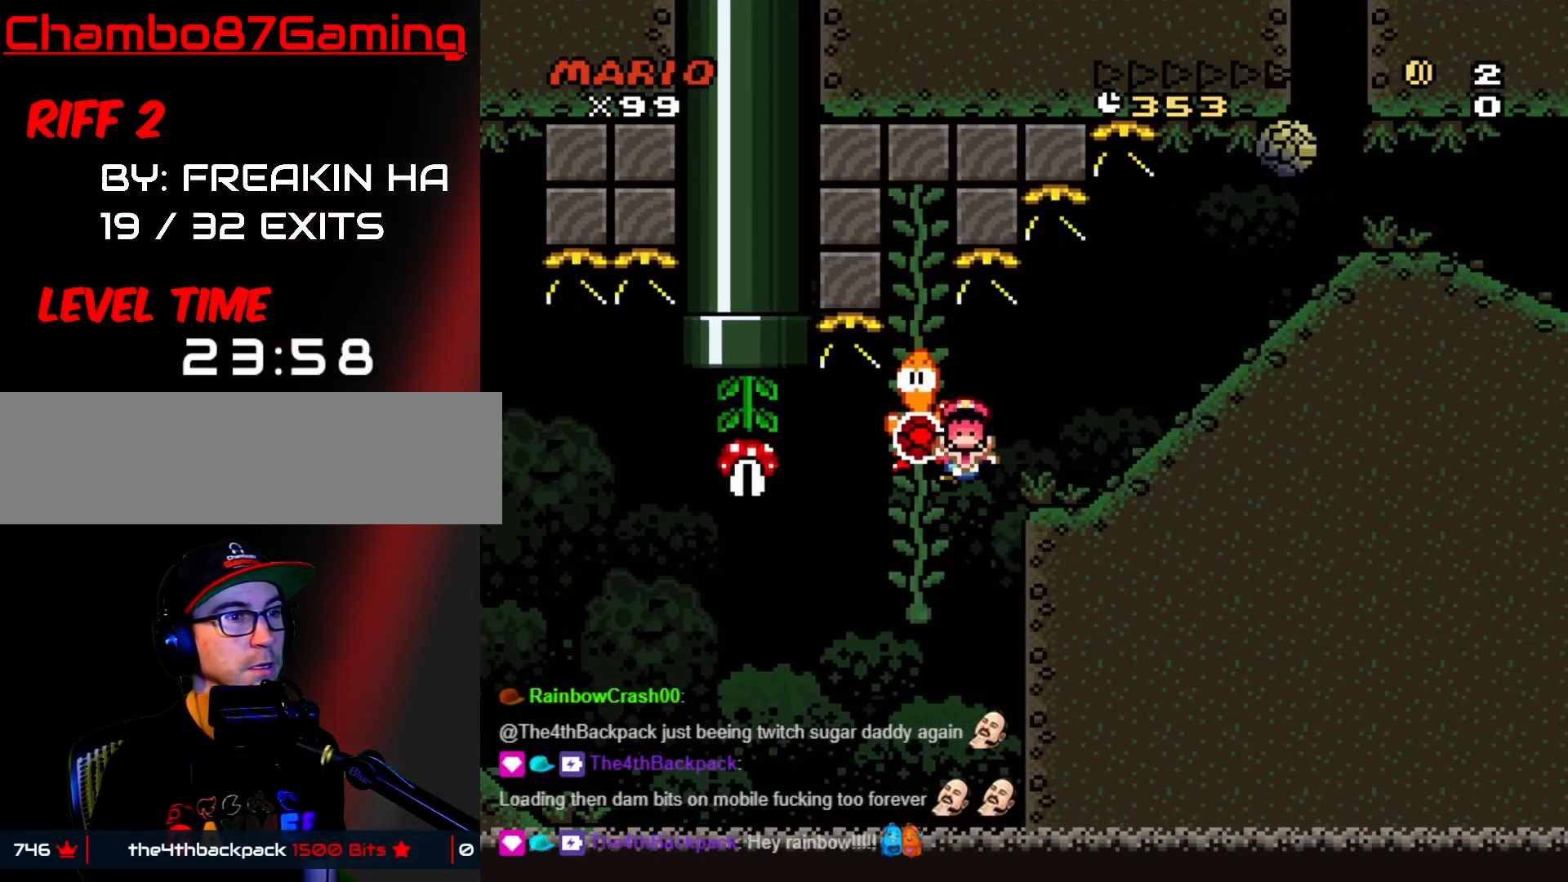
{"buttons": [], "events": [[283, "DPAD_RIGHT", "up"]]}
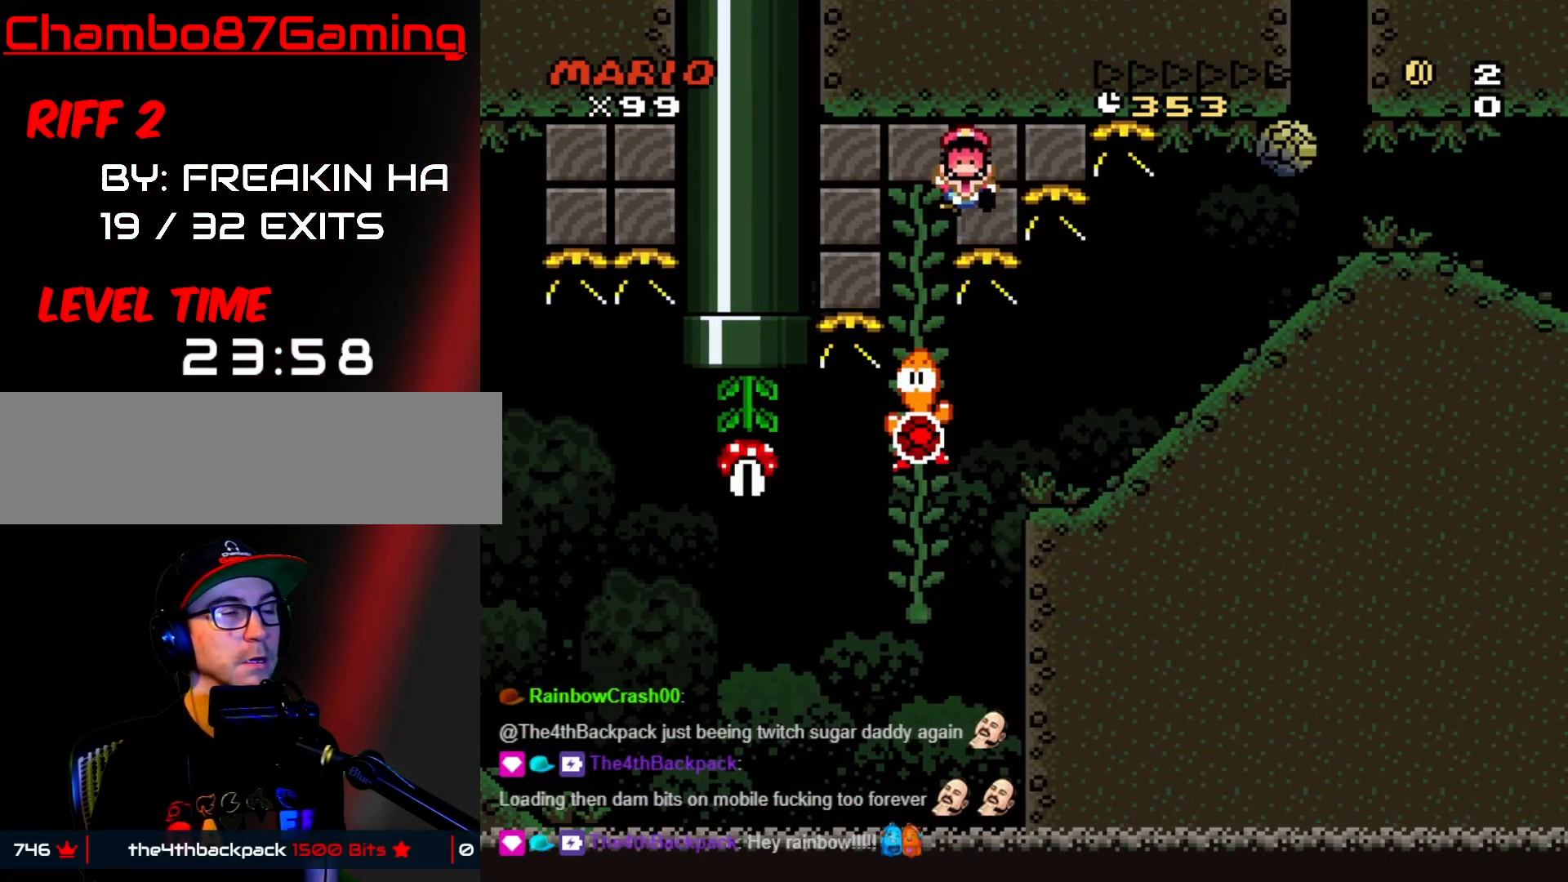
{"buttons": [], "events": []}
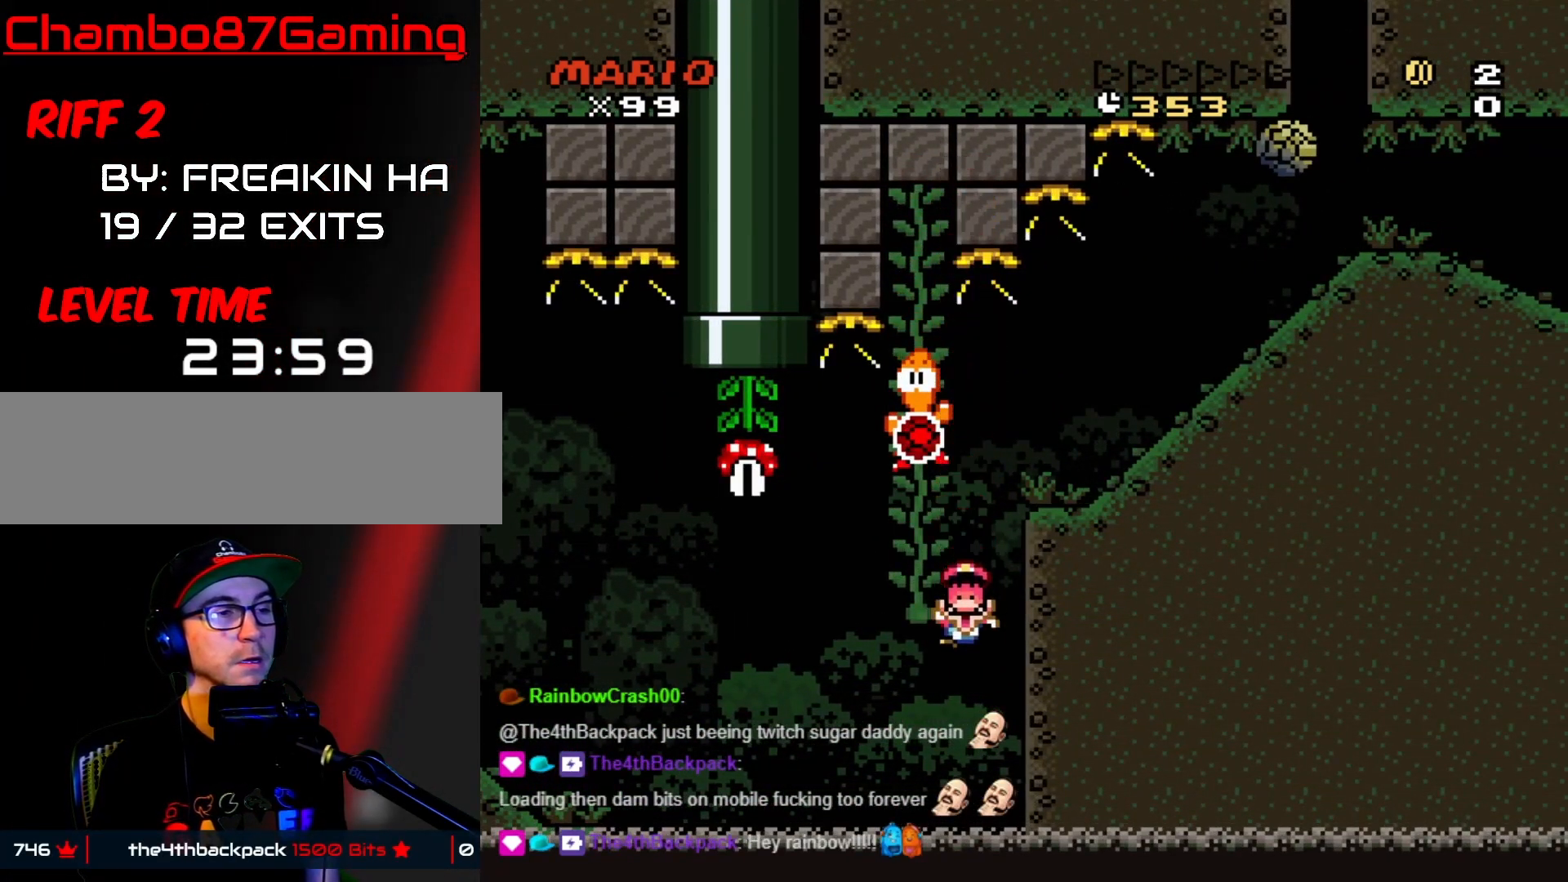
{"buttons": [], "events": []}
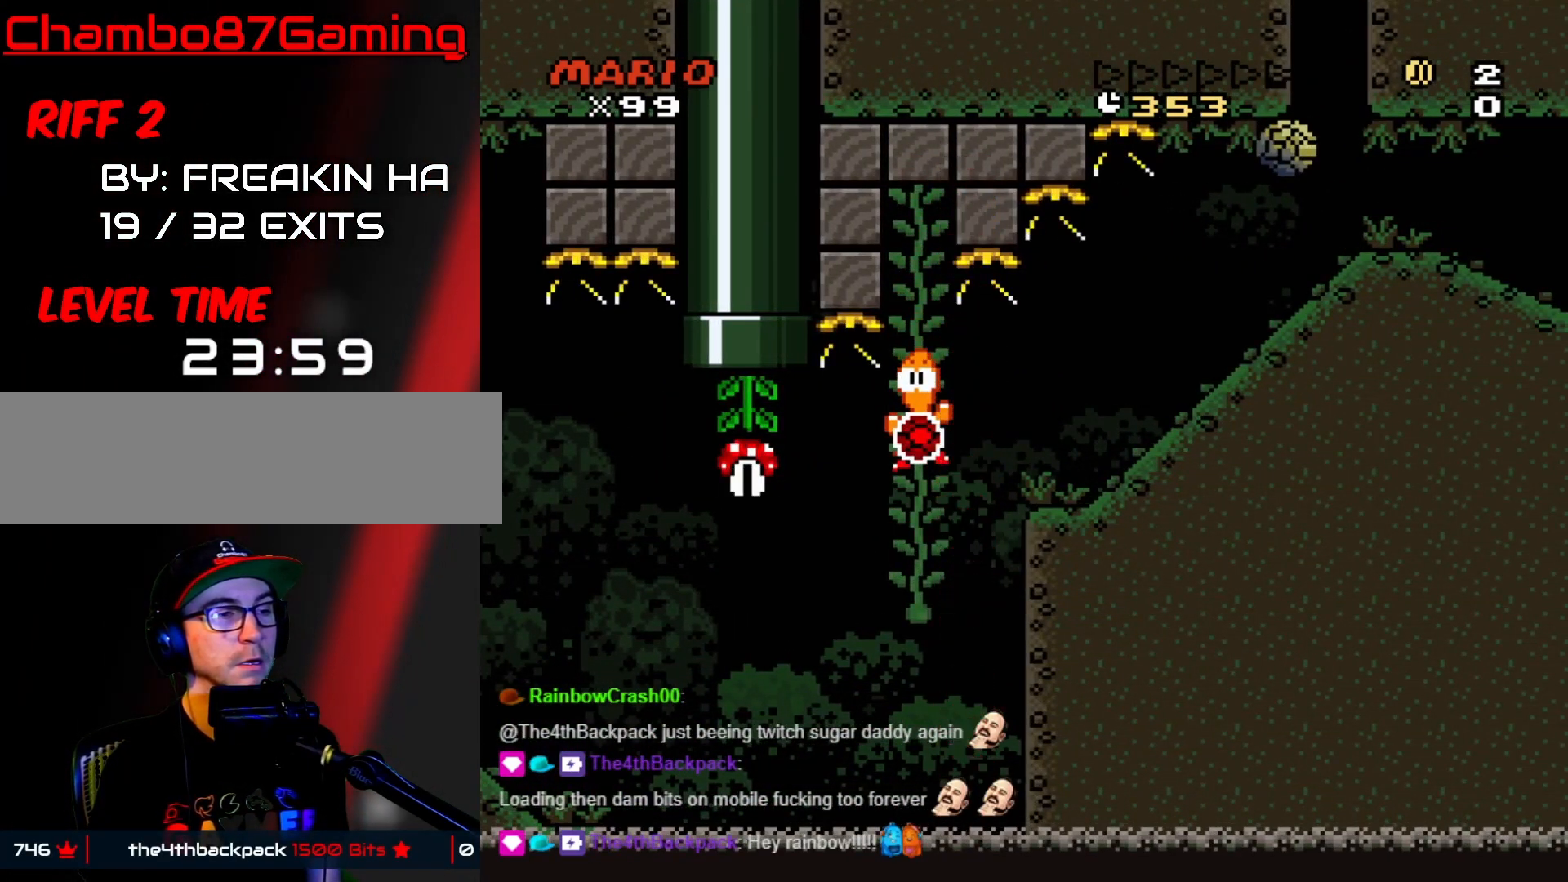
{"buttons": [], "events": []}
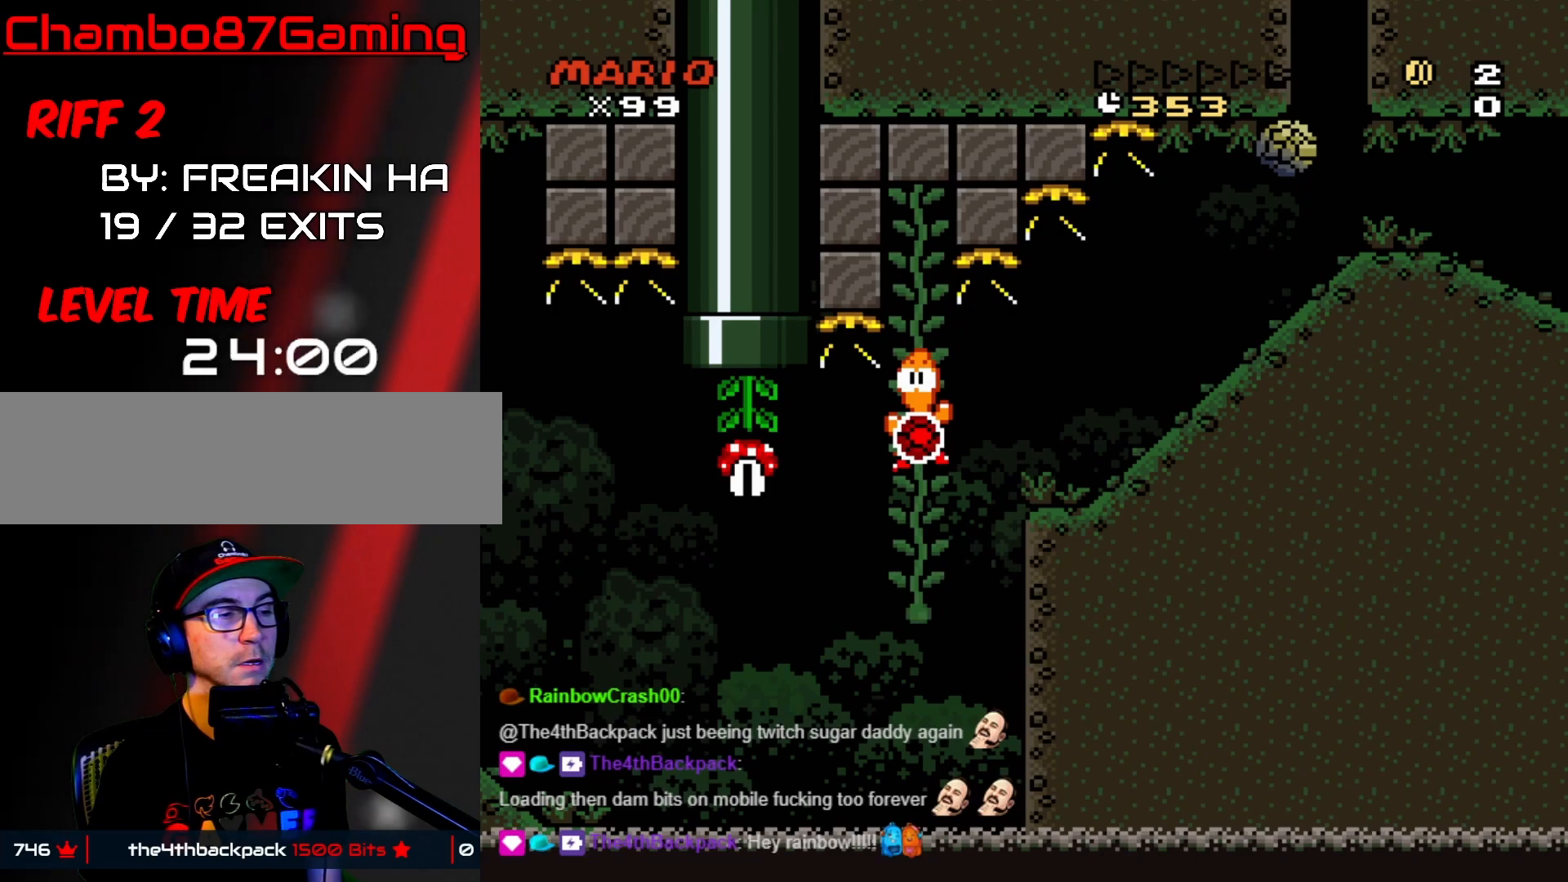
{"buttons": [], "events": []}
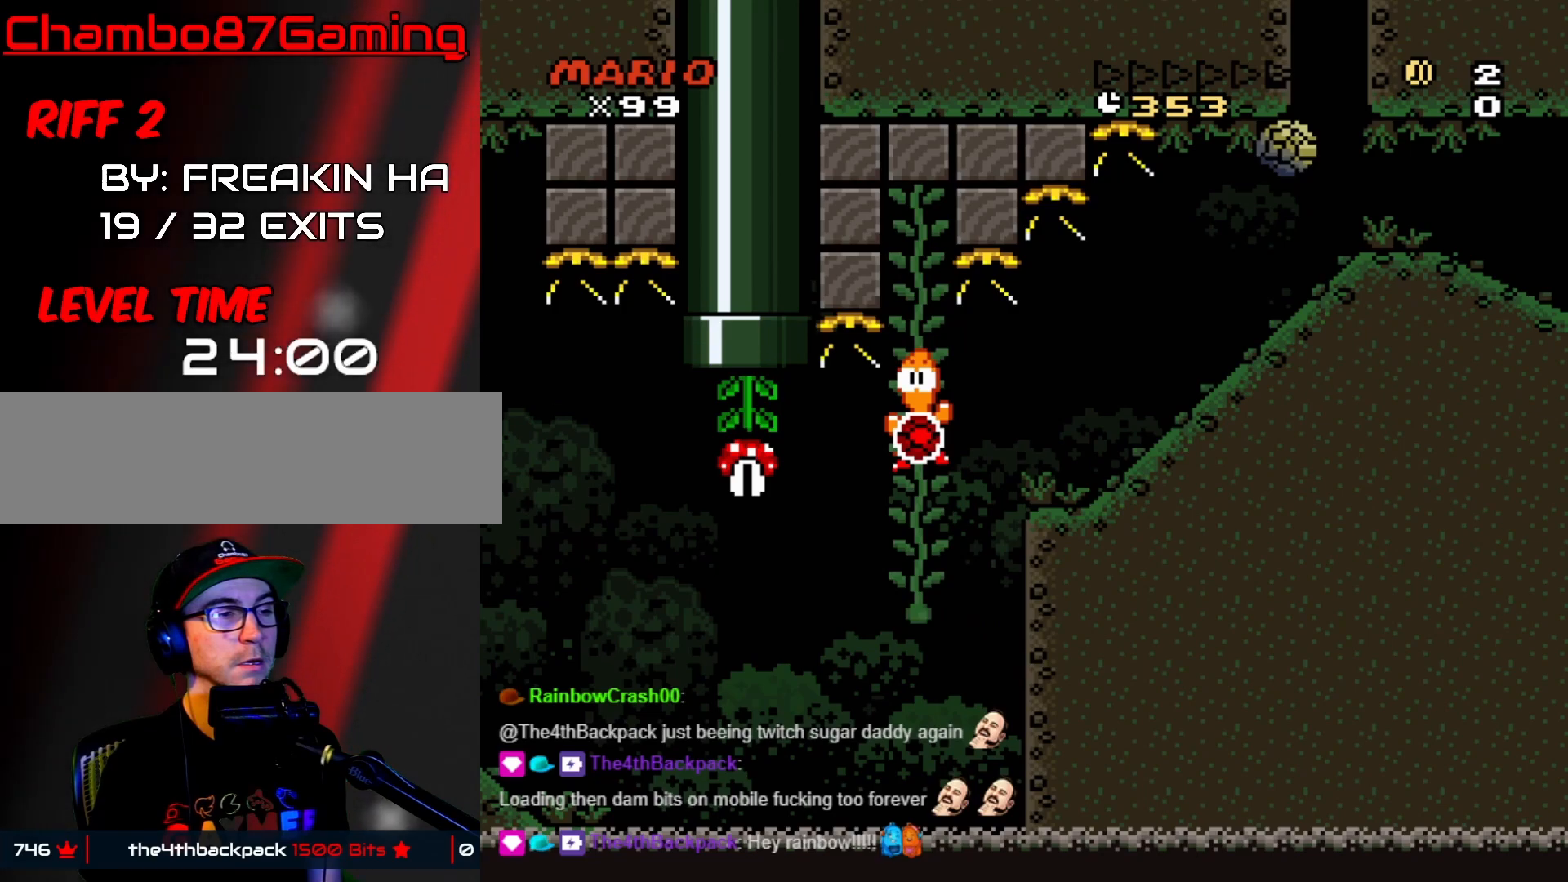
{"buttons": [], "events": [[117, "A", "down"], [233, "A", "up"], [300, "A", "down"], [400, "A", "up"]]}
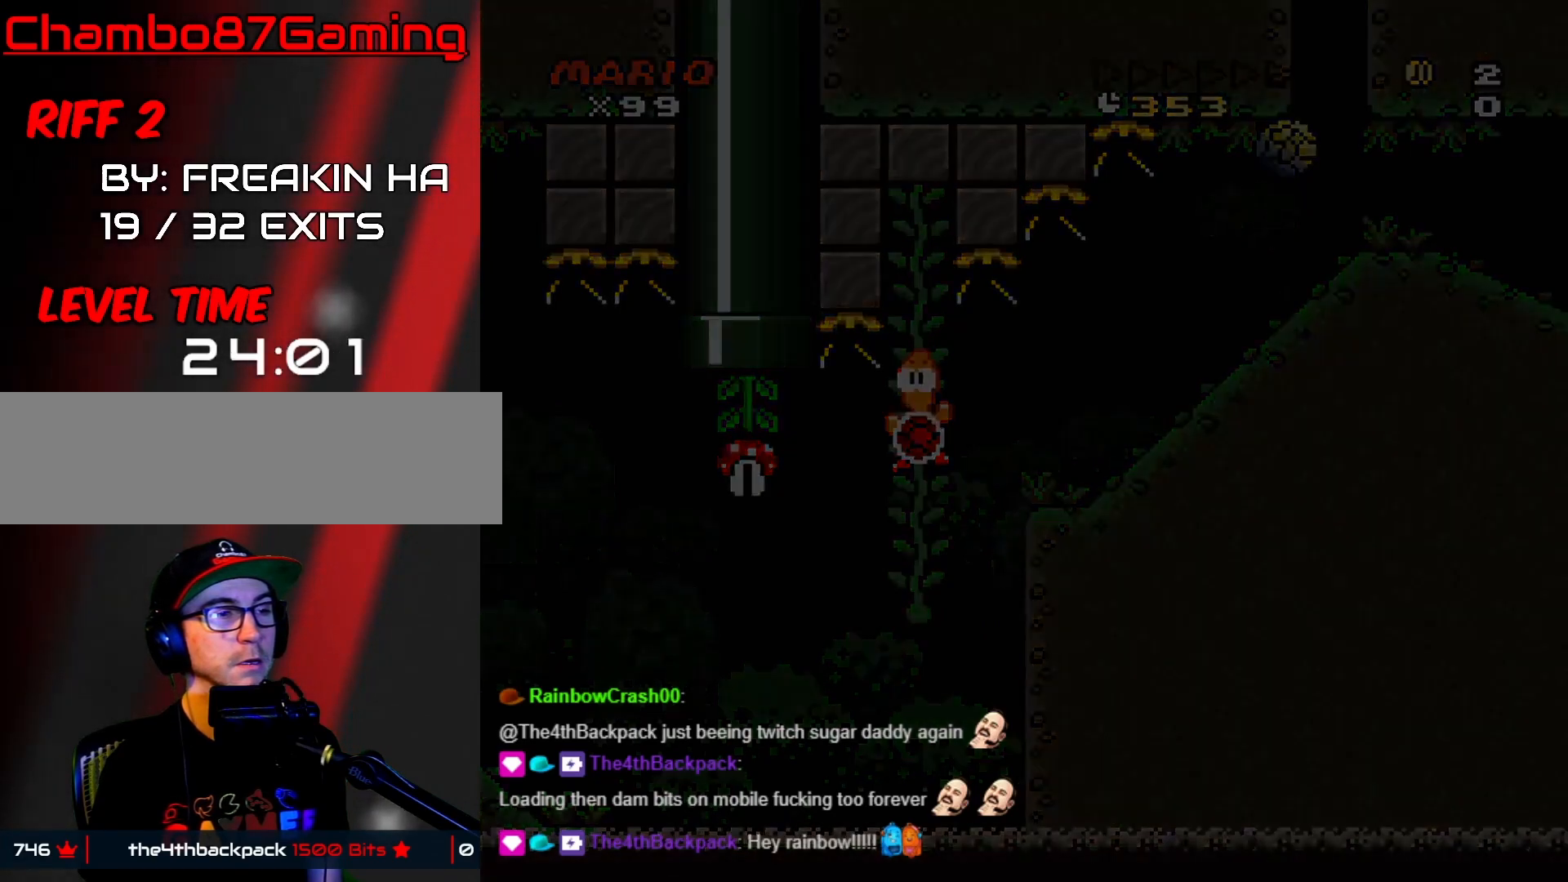
{"buttons": [], "events": []}
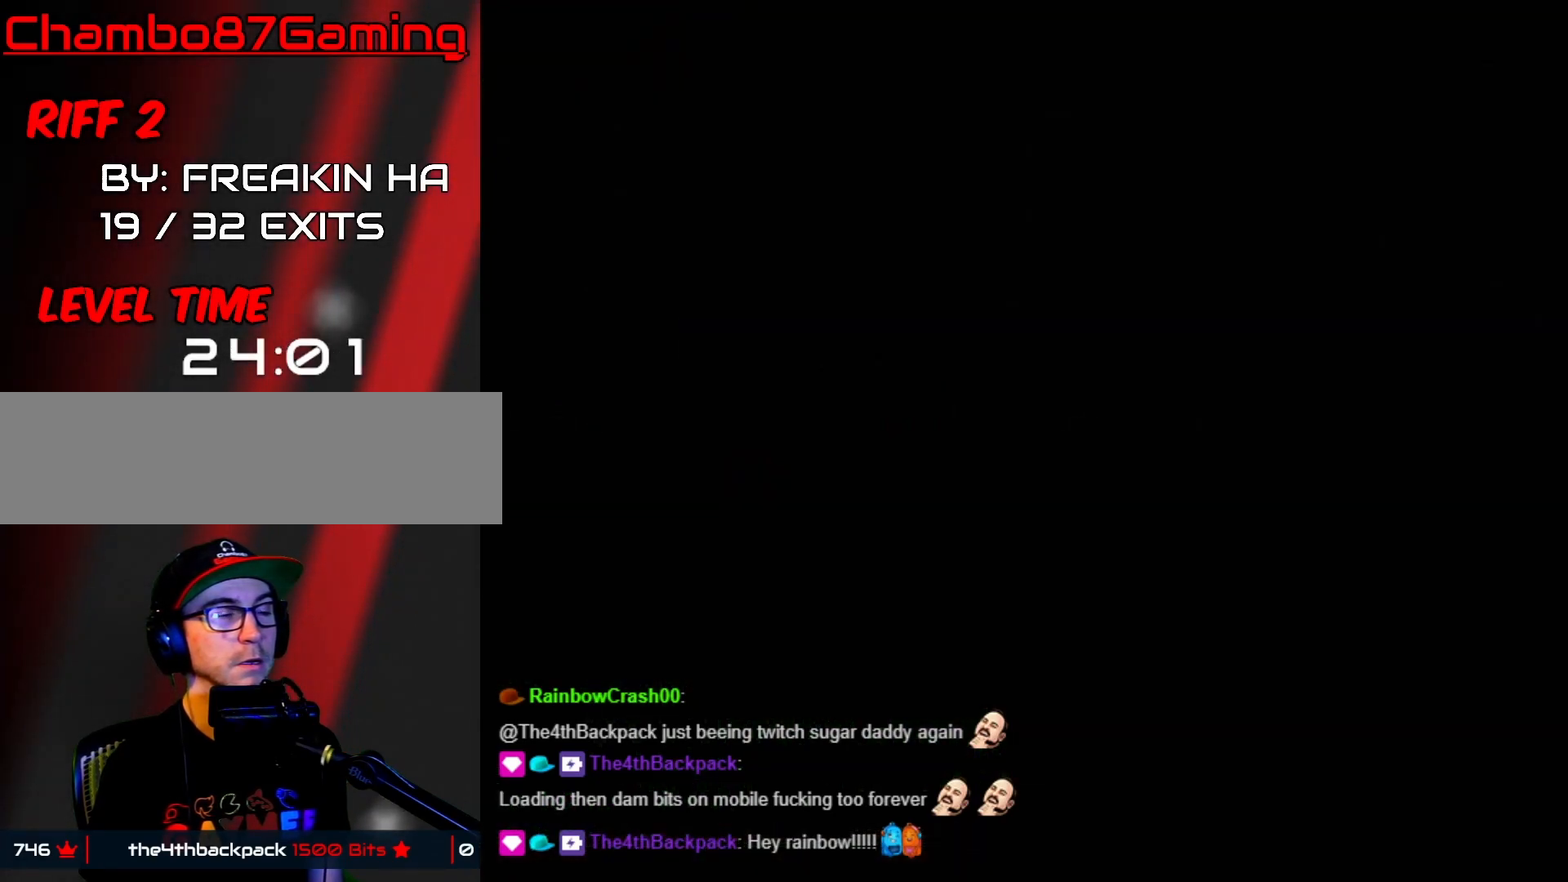
{"buttons": [], "events": []}
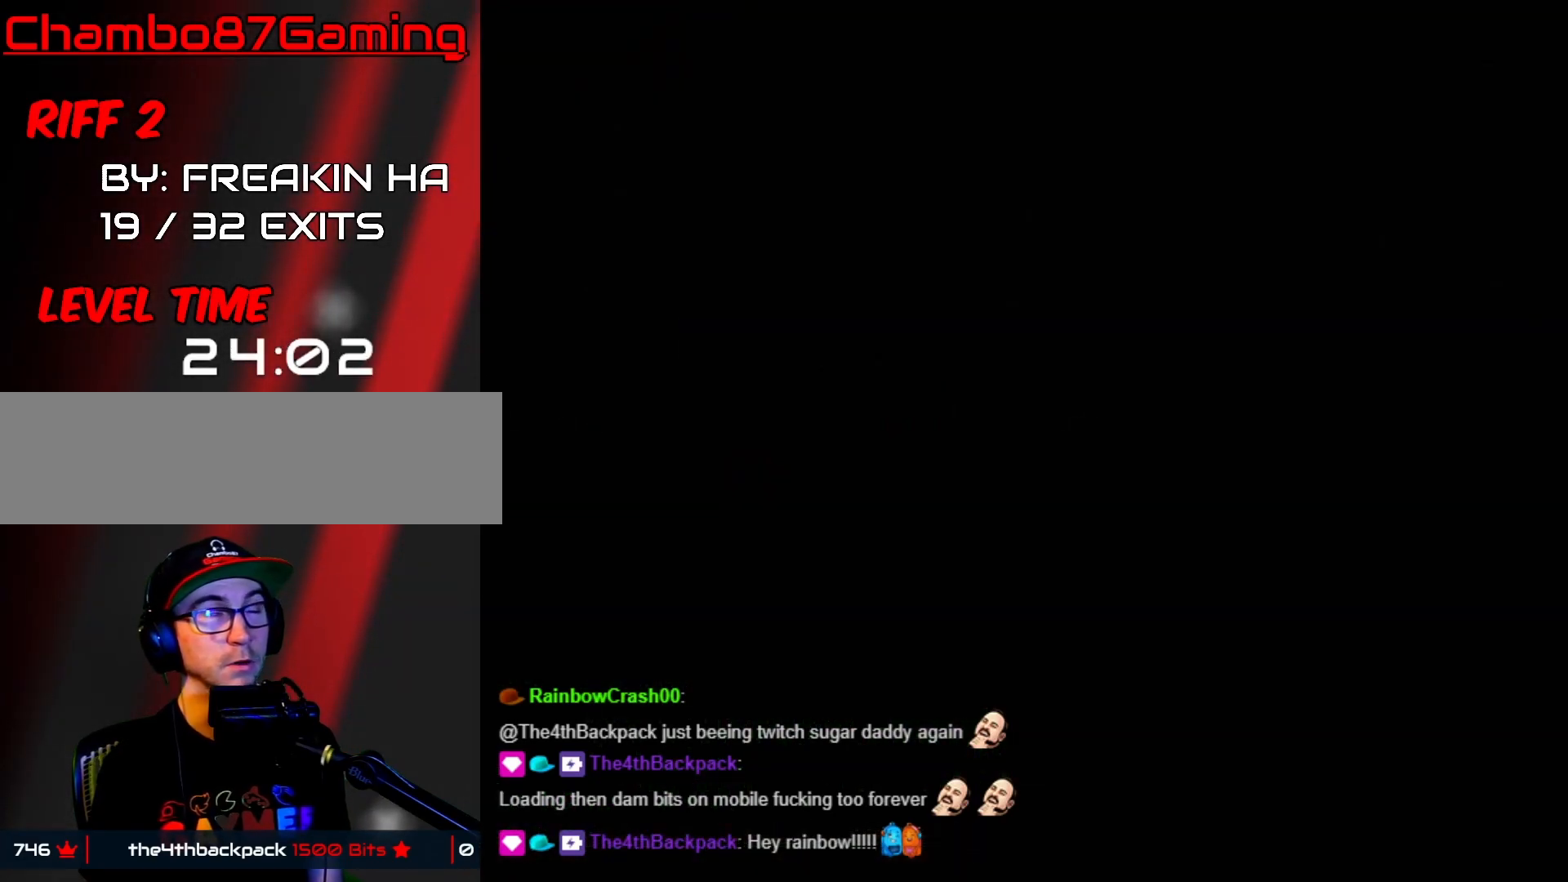
{"buttons": [], "events": []}
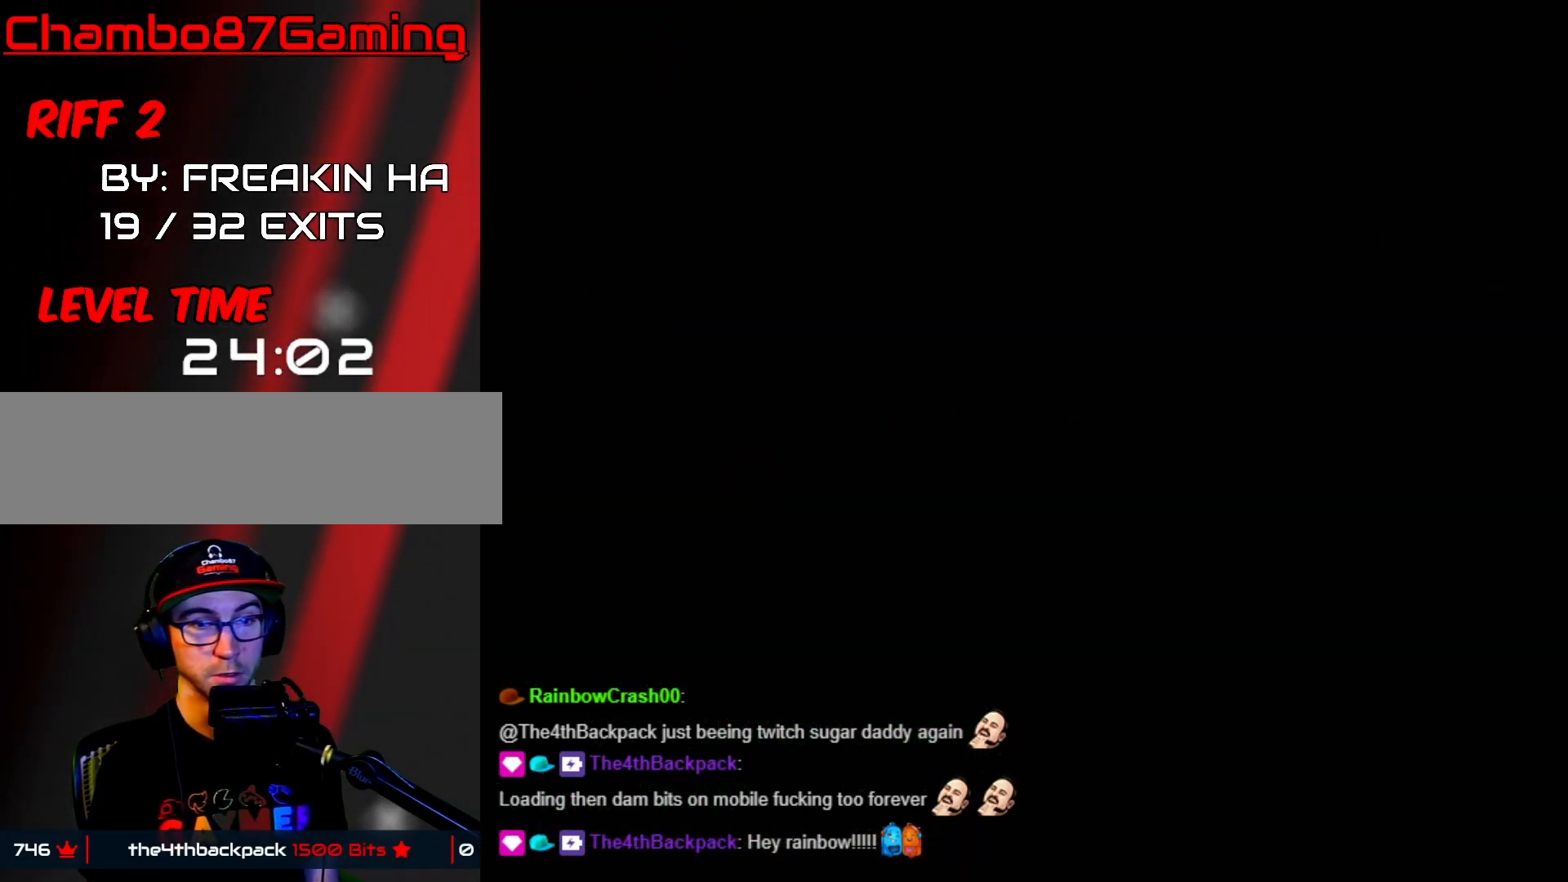
{"buttons": [], "events": []}
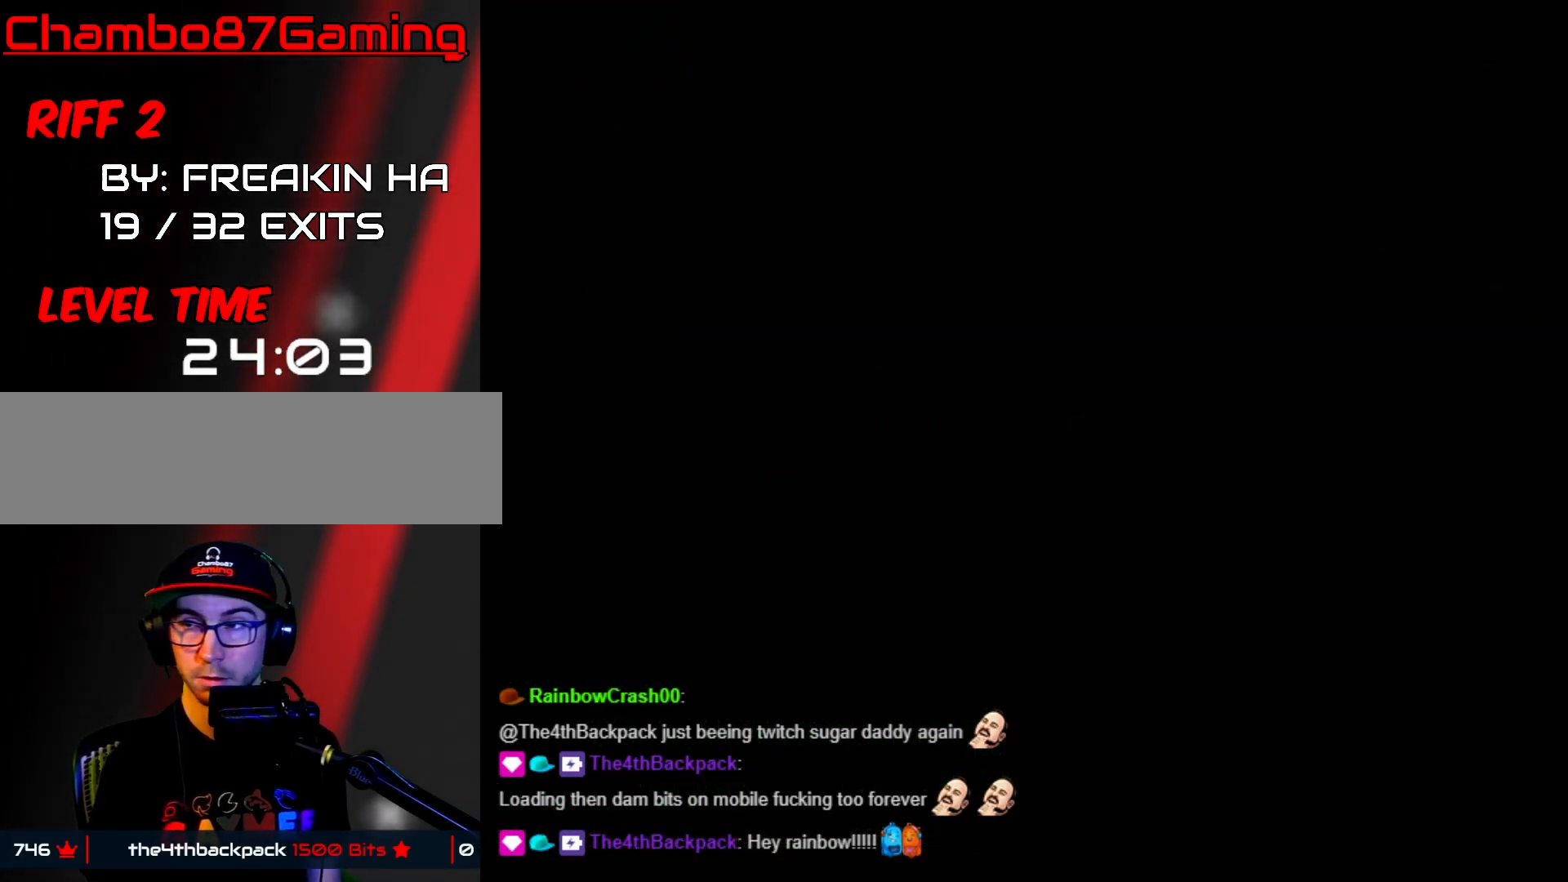
{"buttons": [], "events": []}